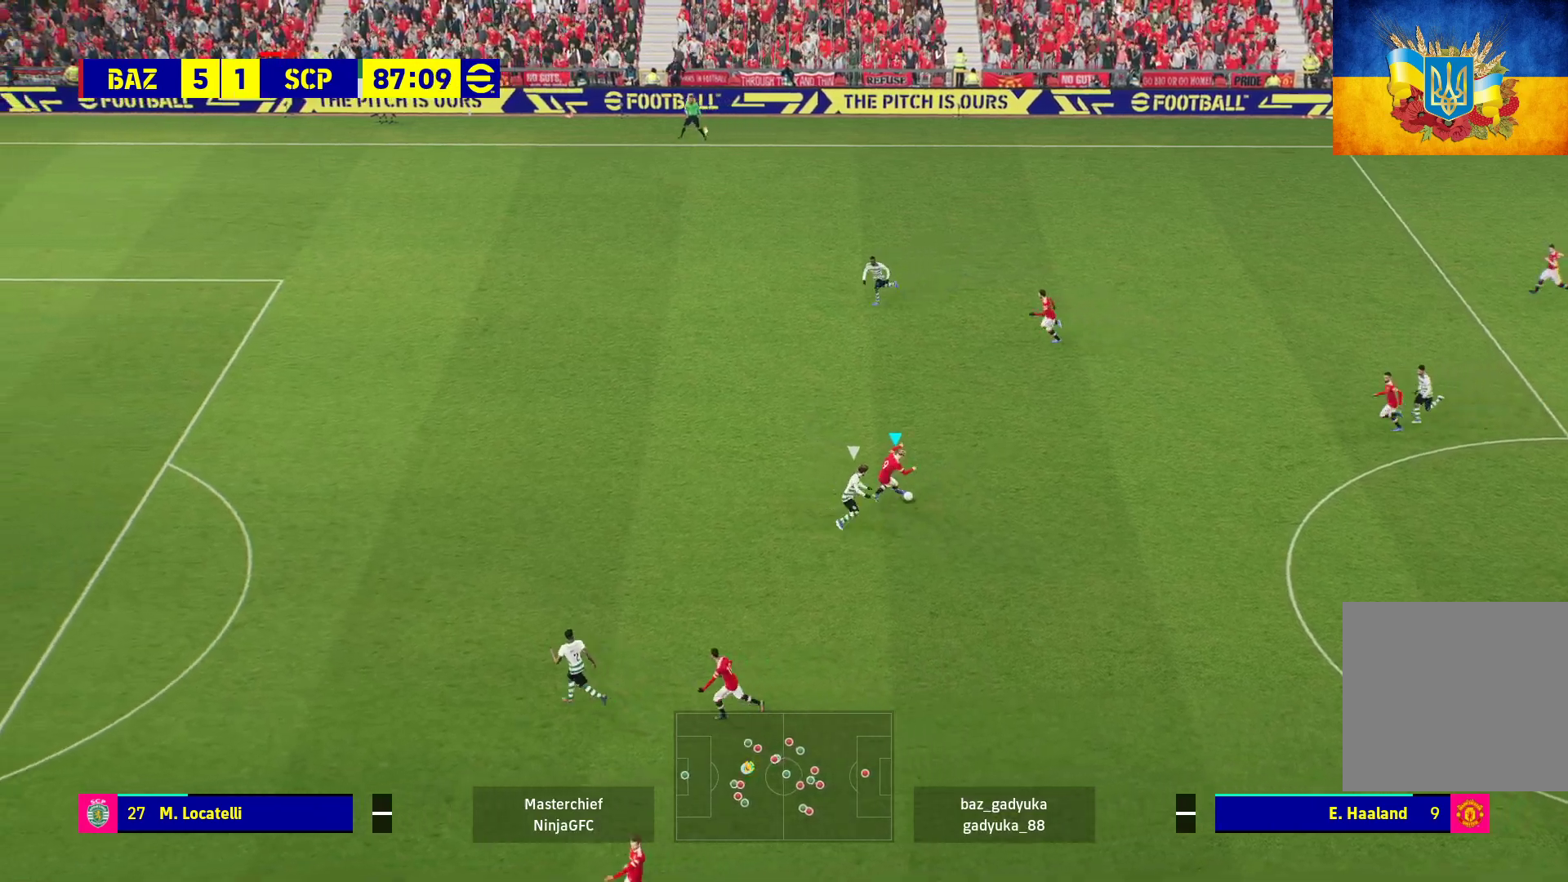
Gameplay with a controller (Xbox layout); each line is a JSON object with the inputs held at the frame after it. "events" lists button and stick changes between this image and that frame as [ms after this image, input, new state], when the widget could be followed in between.
{"buttons": [], "left_stick": "right", "right_stick": "center"}
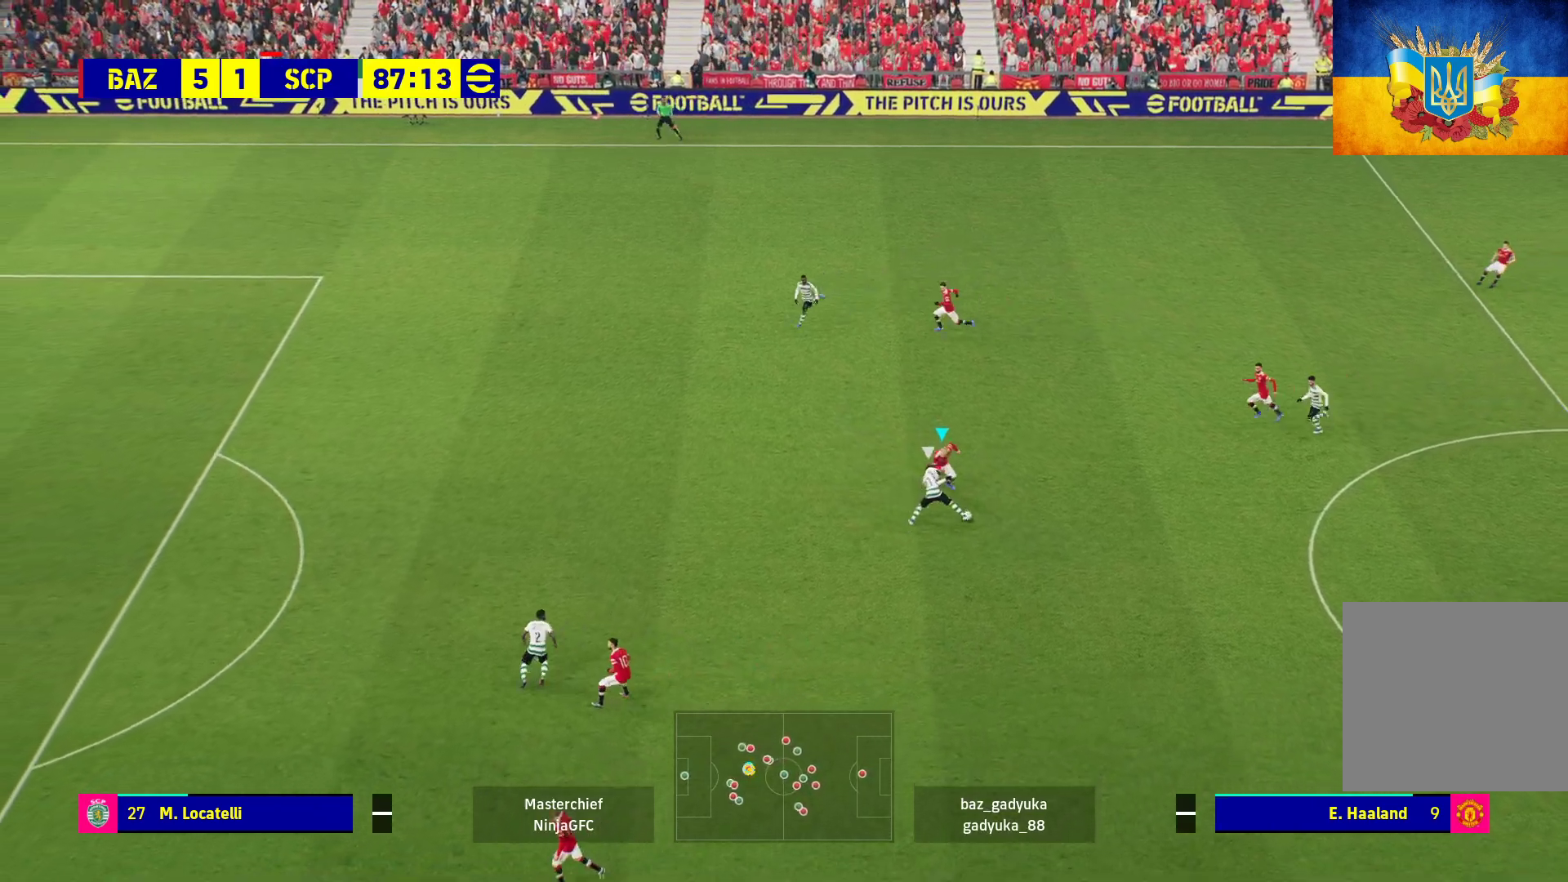
{"buttons": ["R1"], "left_stick": "left", "right_stick": "center", "events": [[250, "R1", "down"], [300, "L1", "down"], [333, "L3", "down"], [400, "L3", "up"], [417, "L1", "up"], [433, "left_stick", "left"]]}
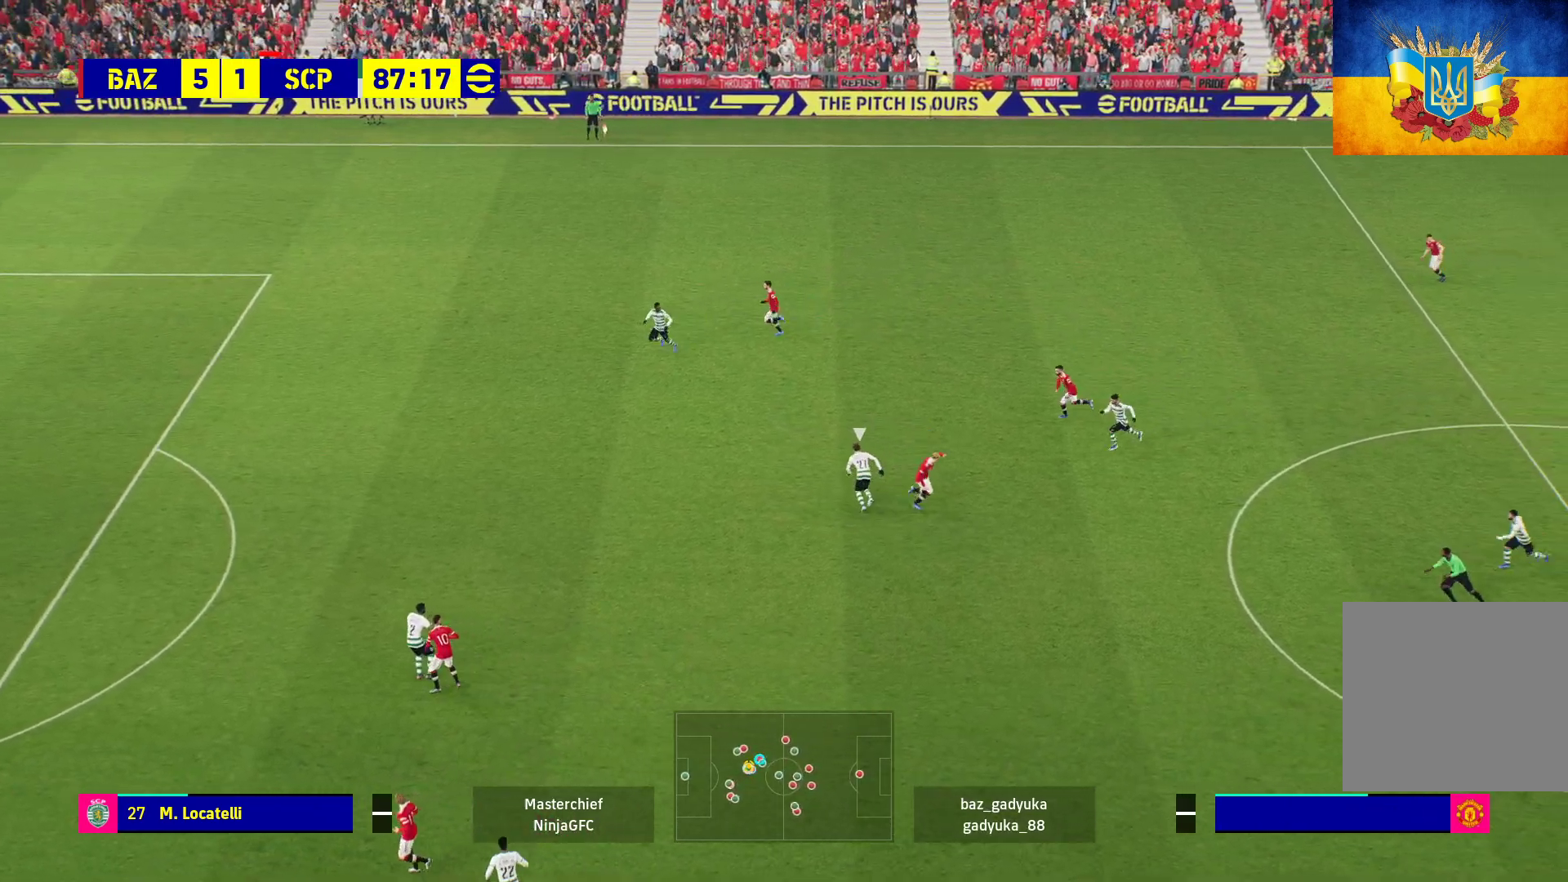
{"buttons": ["A", "R1"], "left_stick": "left", "right_stick": "center", "events": [[367, "A", "down"]]}
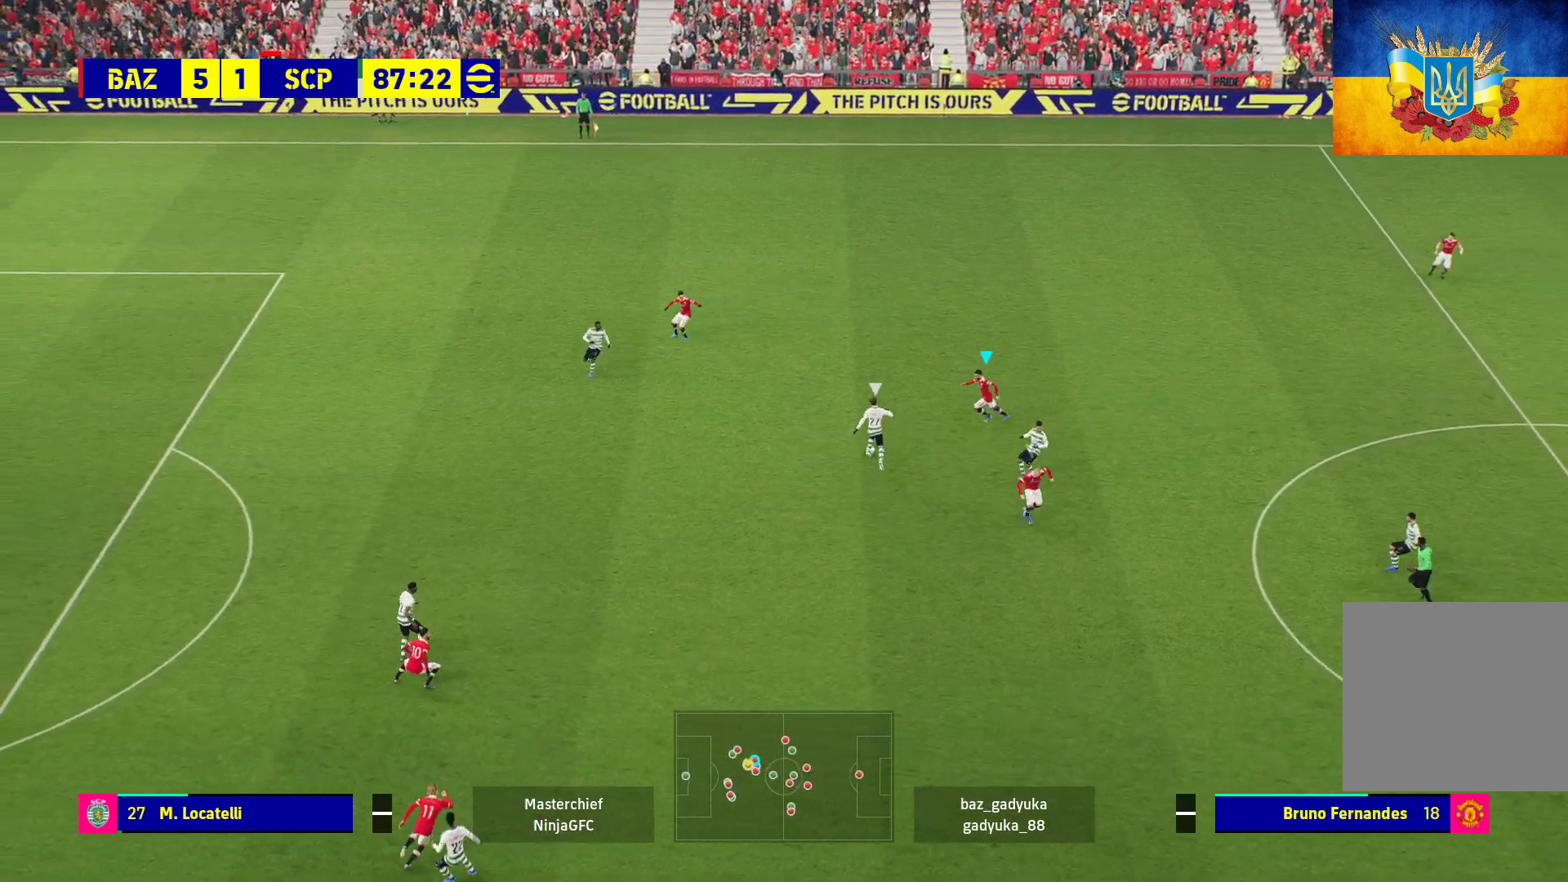
{"buttons": ["A", "R1"], "left_stick": "left", "right_stick": "center", "events": []}
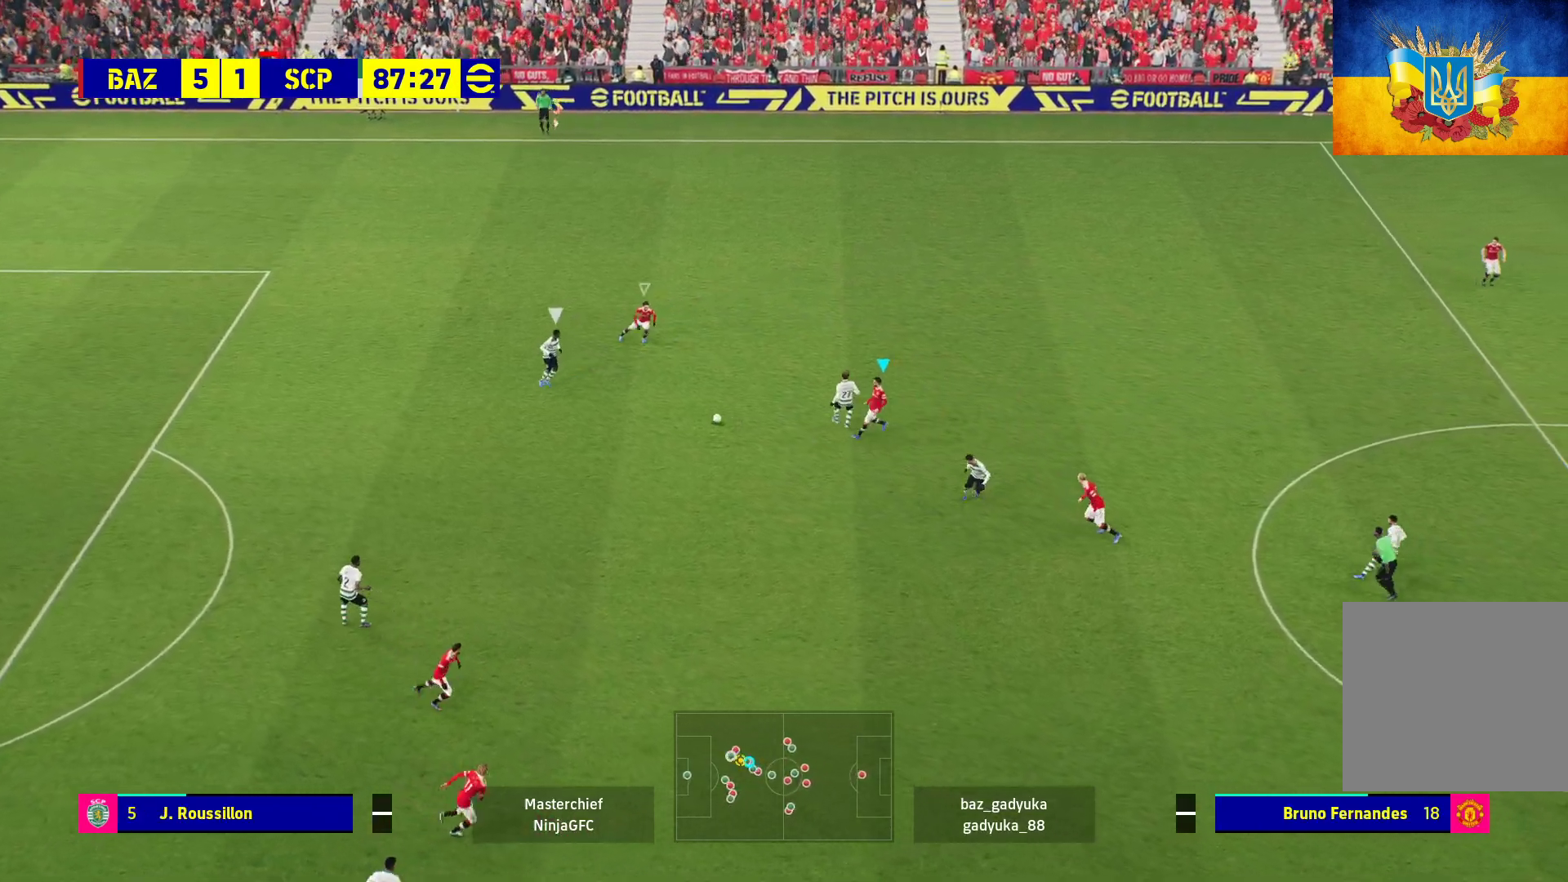
{"buttons": ["A", "R1"], "left_stick": "down-left", "right_stick": "center", "events": [[117, "left_stick", "down-left"]]}
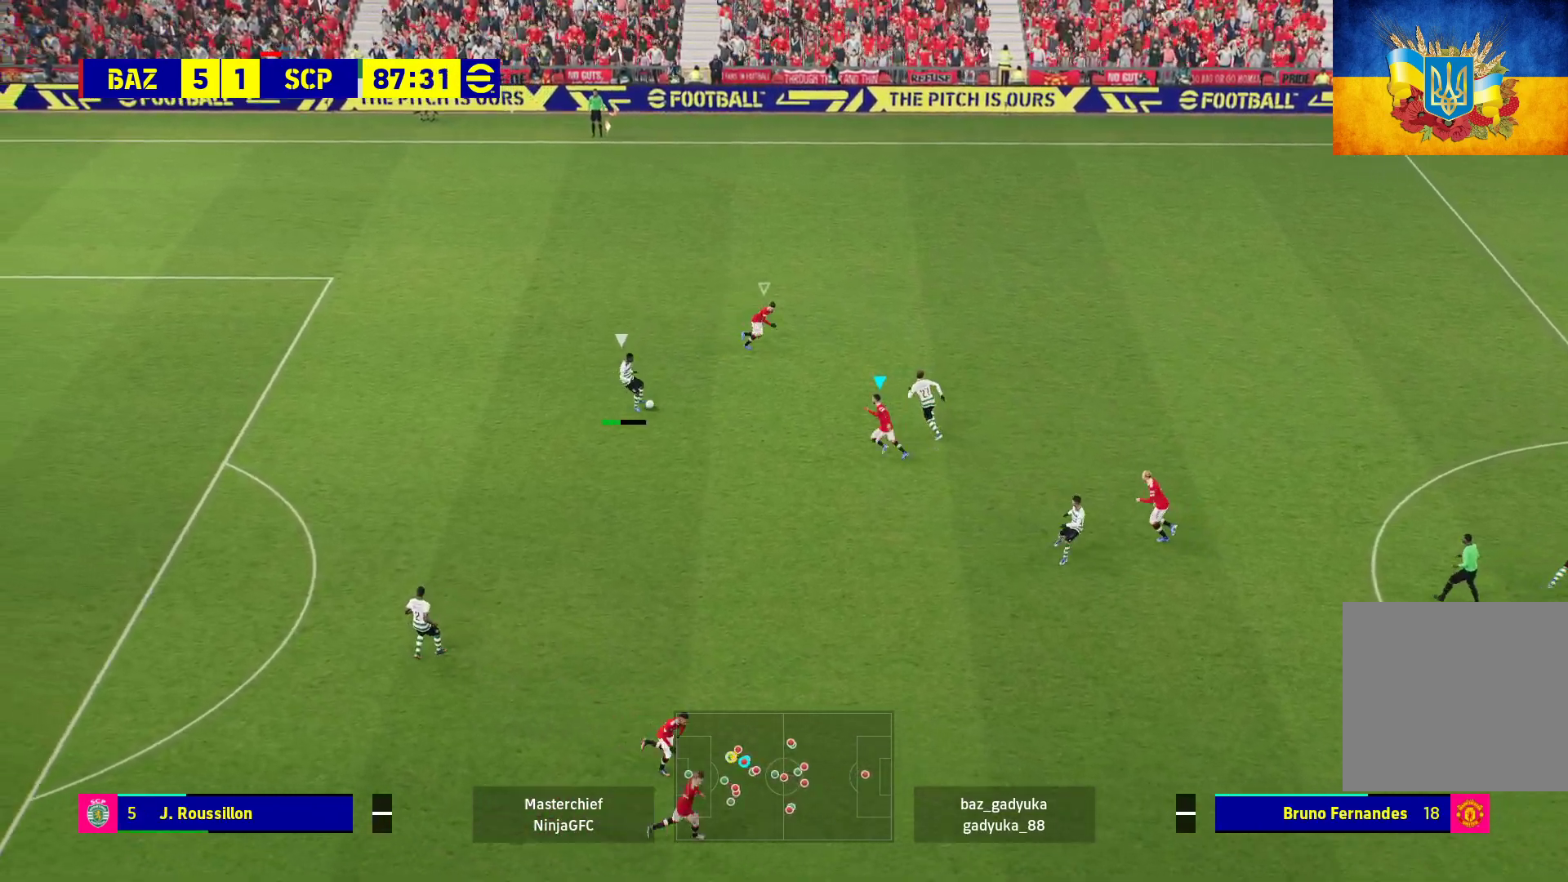
{"buttons": ["A", "R1"], "left_stick": "down-left", "right_stick": "center", "events": []}
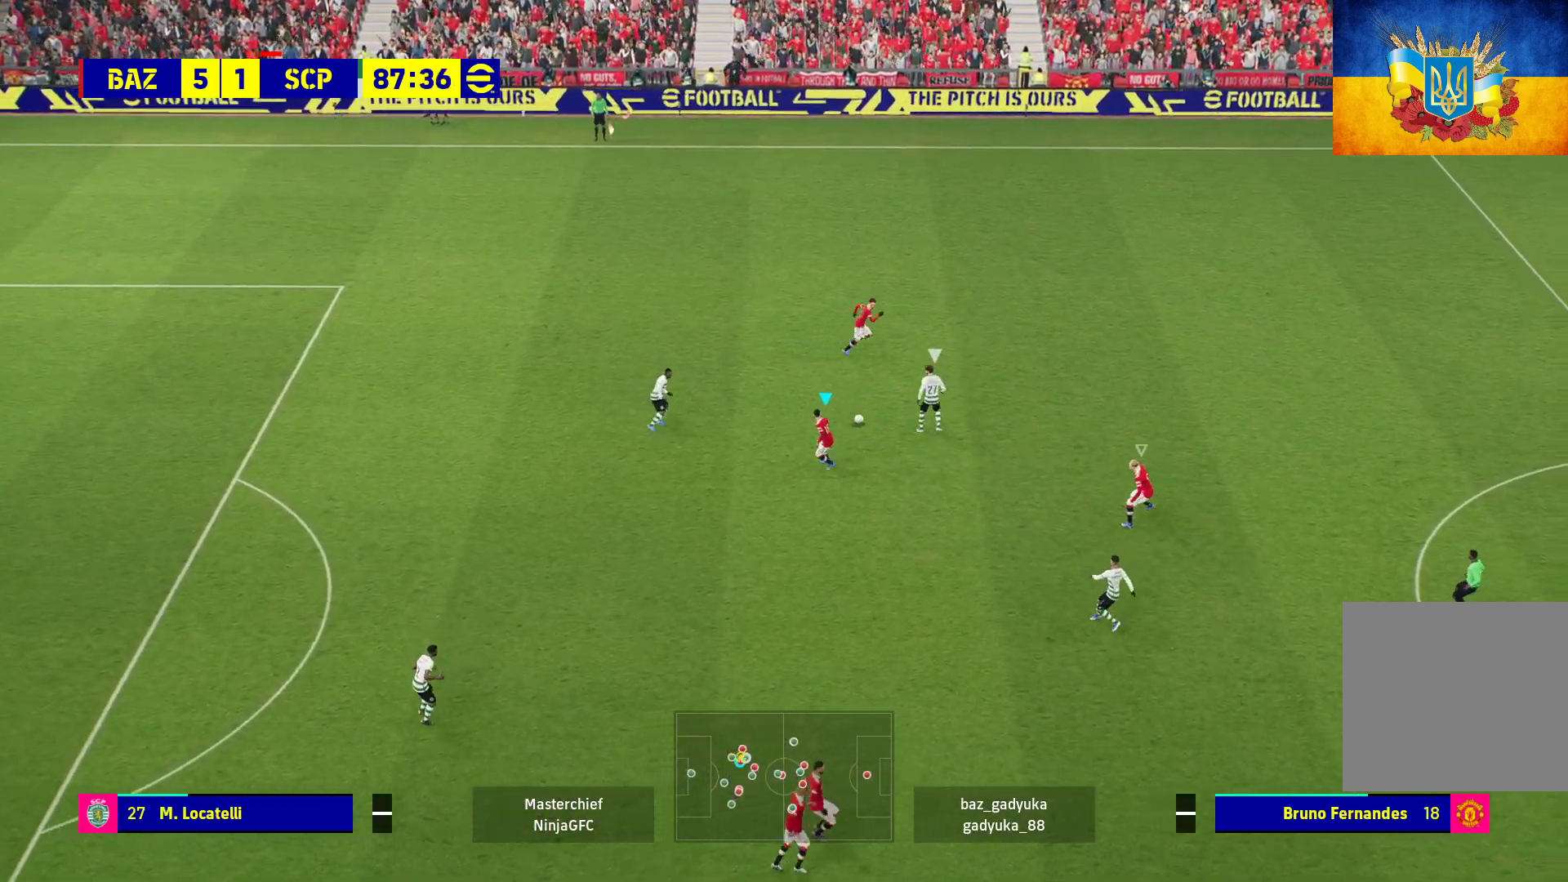
{"buttons": ["A", "R1"], "left_stick": "center", "right_stick": "center", "events": [[233, "left_stick", "left"], [300, "L1", "down"], [333, "left_stick", "up-left"], [483, "L1", "up"], [483, "left_stick", "center"]]}
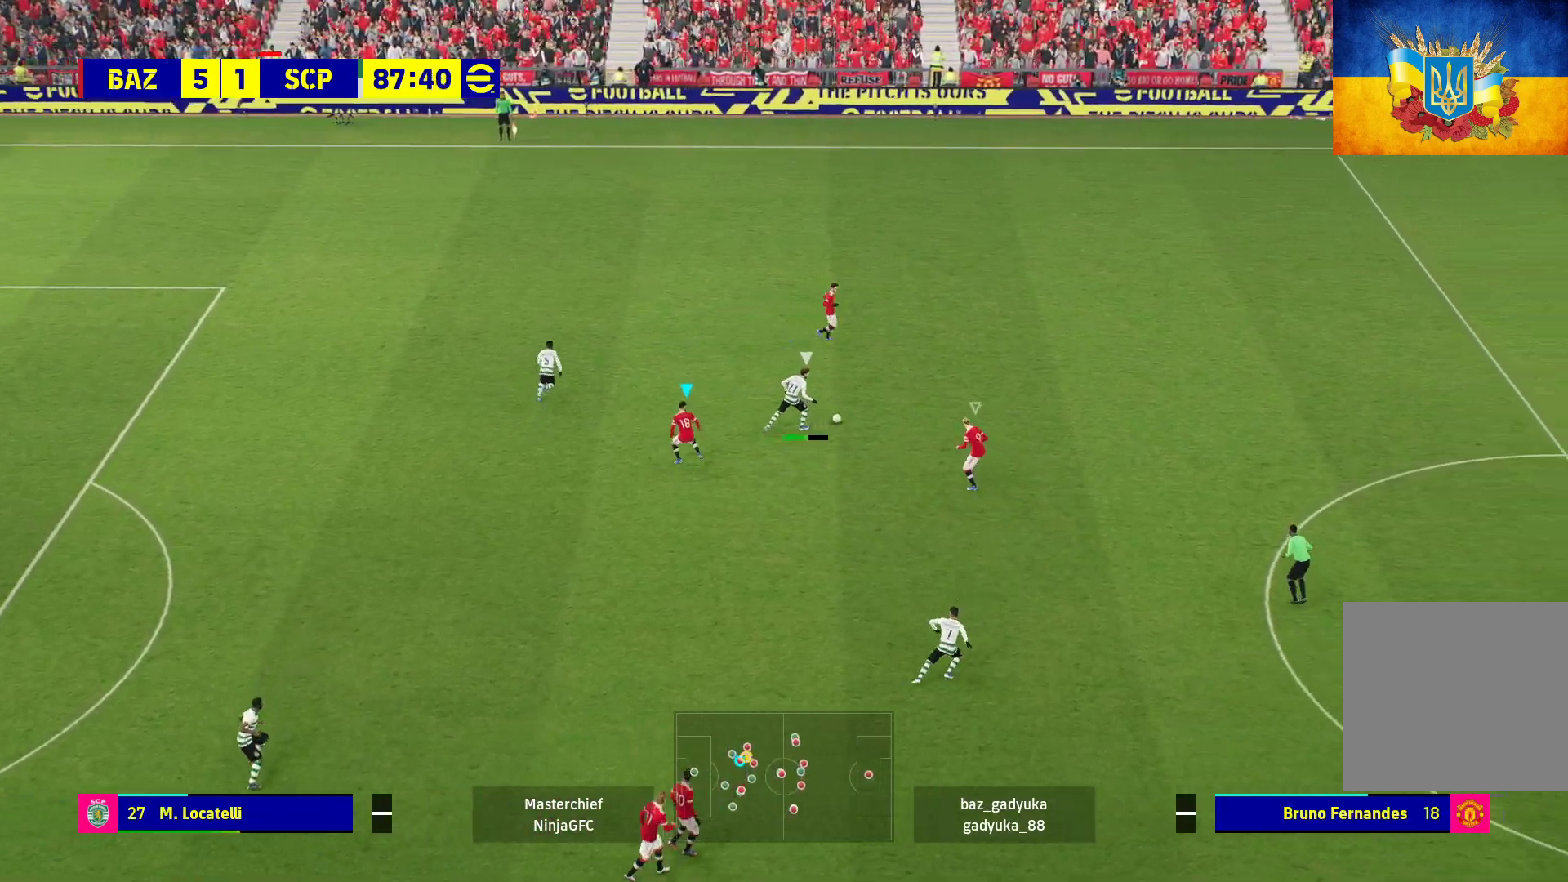
{"buttons": ["A", "R1"], "left_stick": "center", "right_stick": "center", "events": []}
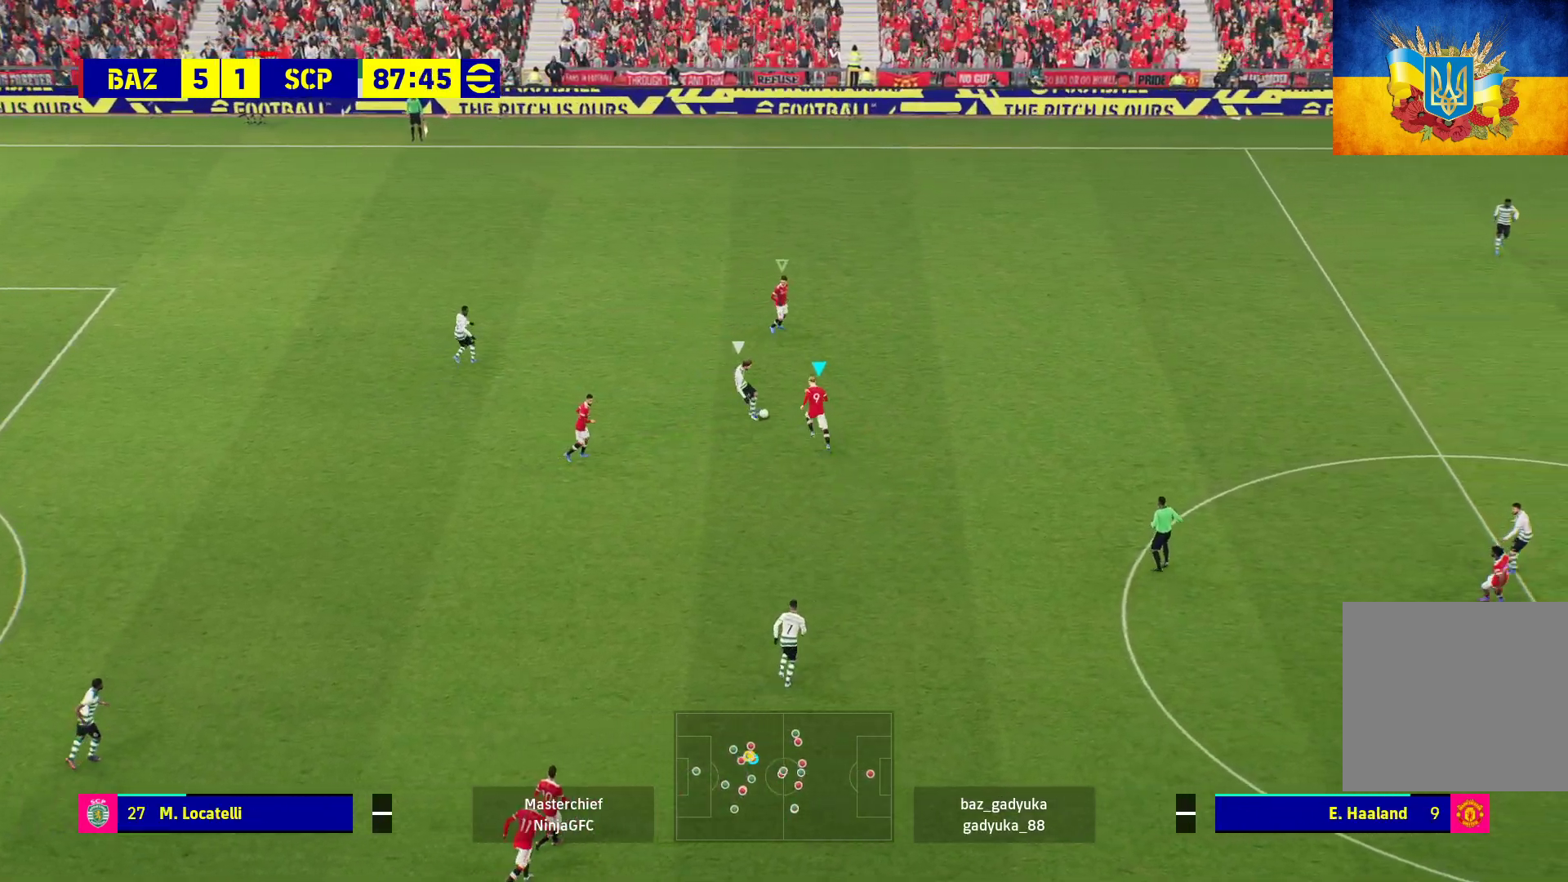
{"buttons": ["R1"], "left_stick": "left", "right_stick": "center", "events": [[400, "left_stick", "left"], [467, "A", "up"]]}
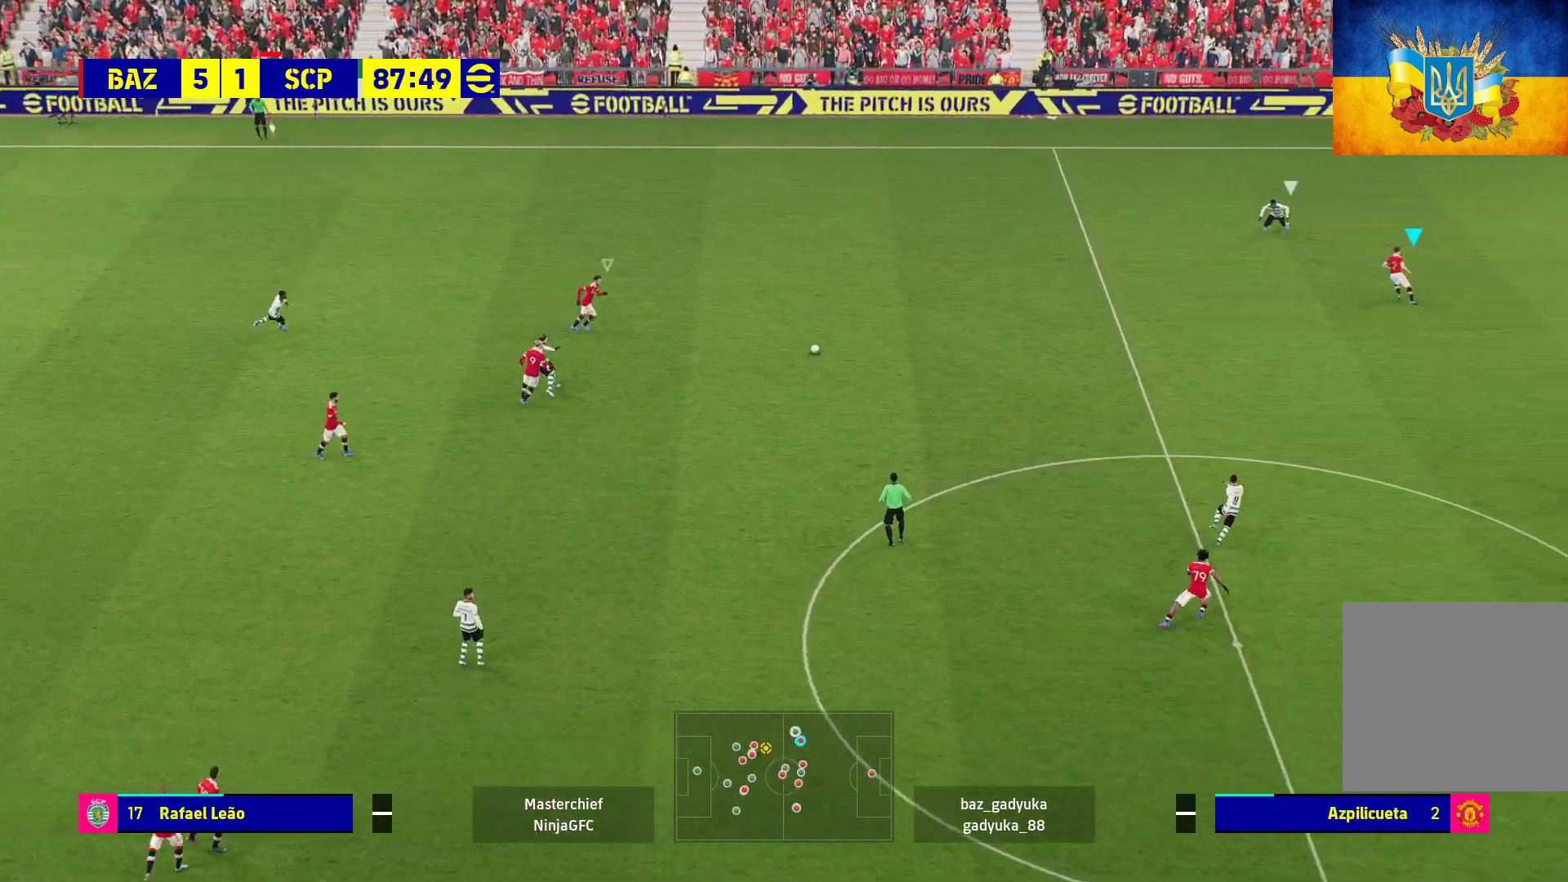
{"buttons": [], "left_stick": "down", "right_stick": "center", "events": [[267, "R1", "up"], [333, "left_stick", "down-left"], [483, "left_stick", "down"]]}
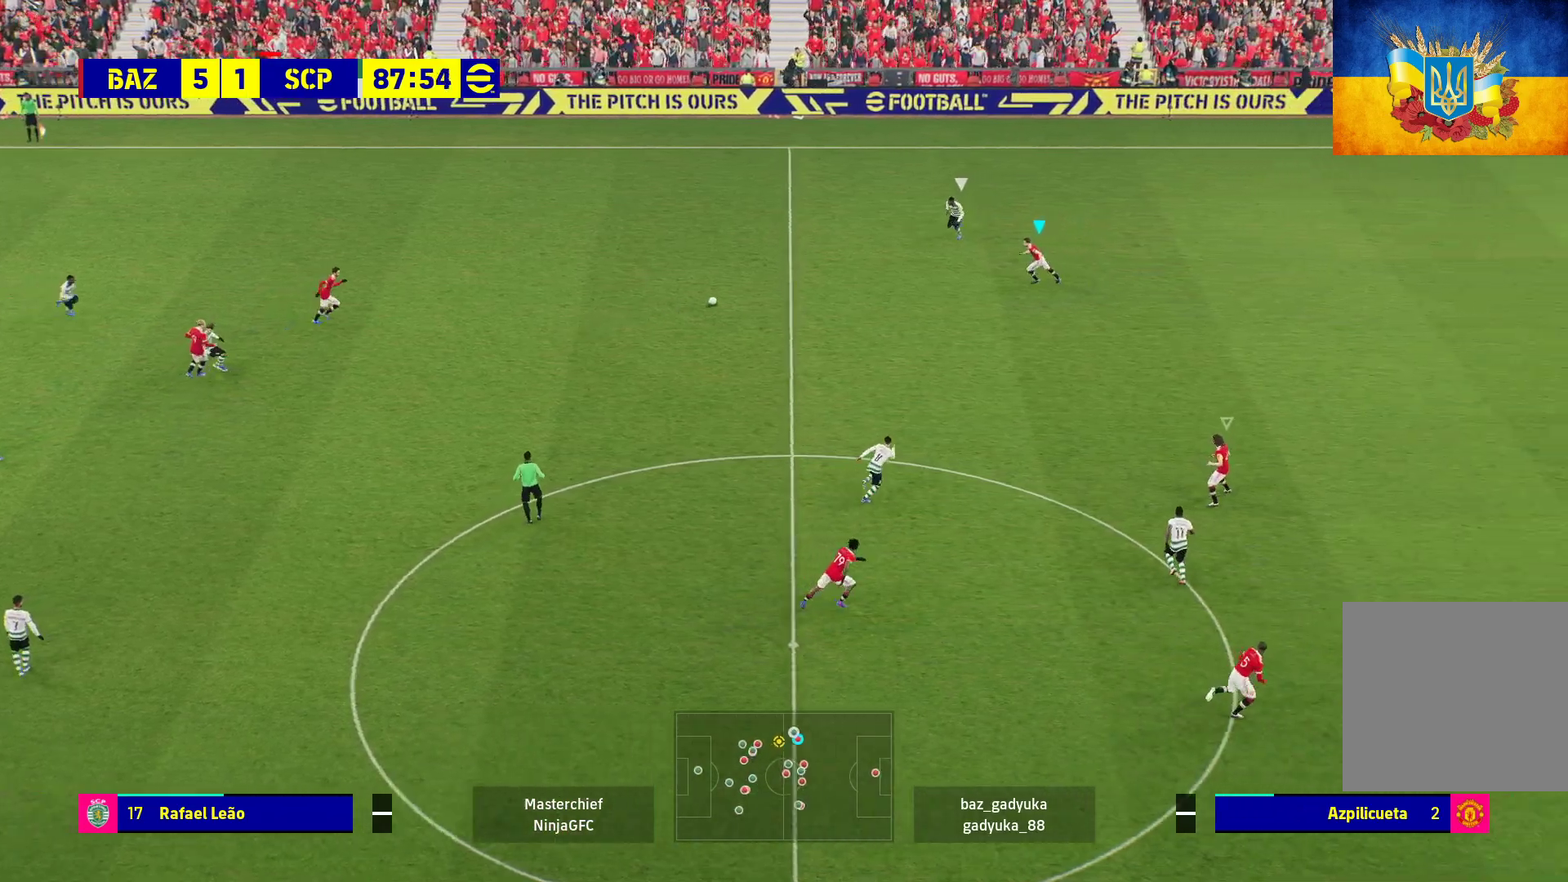
{"buttons": ["L2", "R1", "L3"], "left_stick": "down-left", "right_stick": "center", "events": [[83, "L2", "down"], [133, "L3", "down"], [150, "left_stick", "down-left"], [200, "R1", "down"]]}
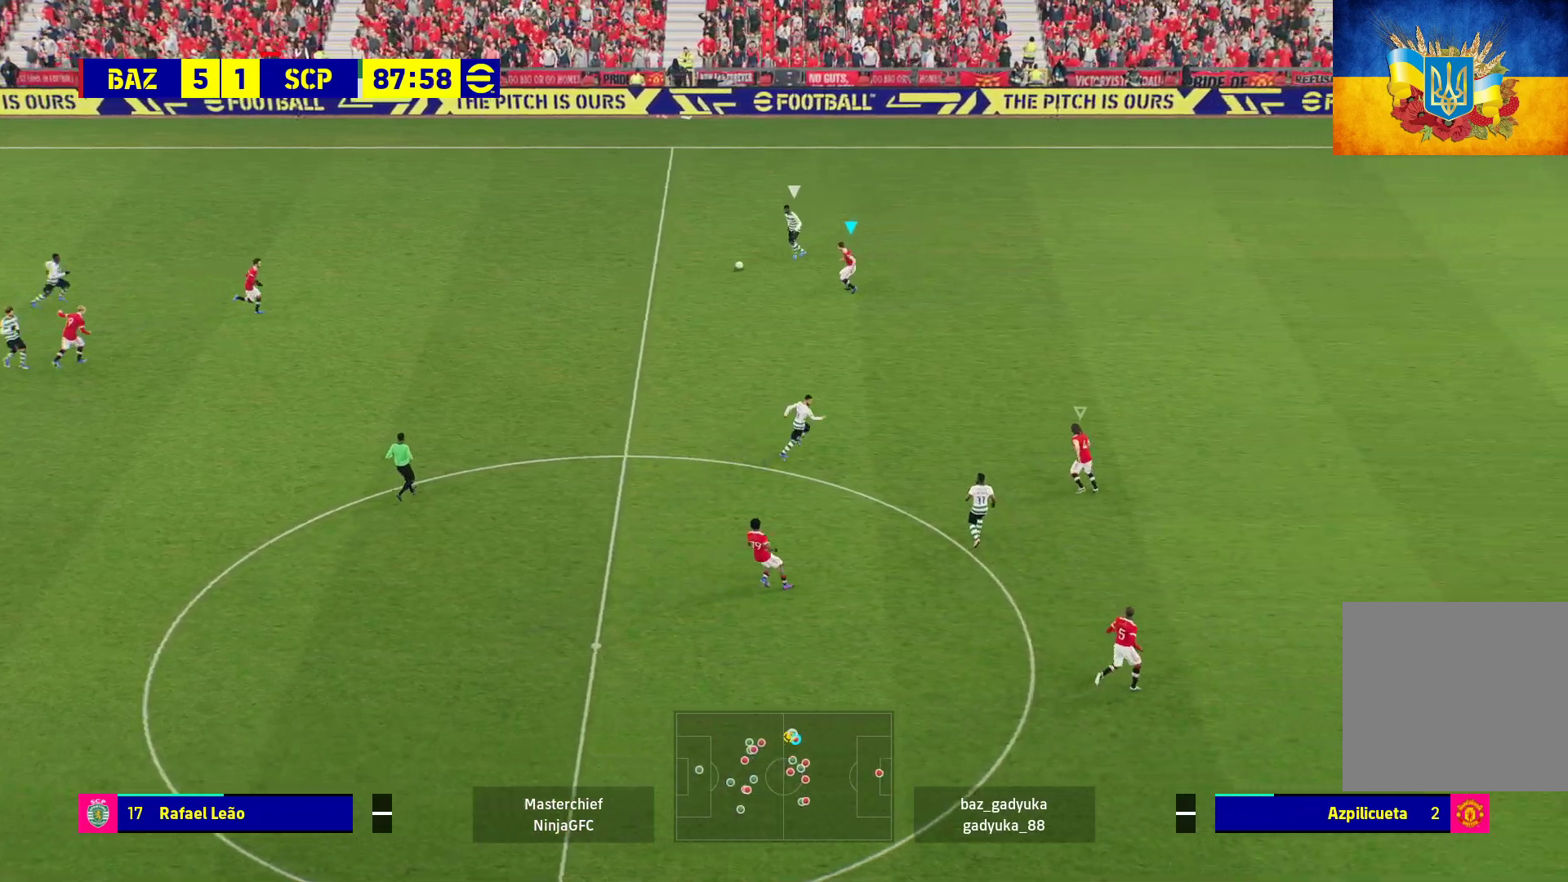
{"buttons": ["L2", "R1"], "left_stick": "up-right", "right_stick": "center", "events": [[50, "A", "down"], [417, "L3", "up"], [433, "A", "up"], [450, "left_stick", "up-right"]]}
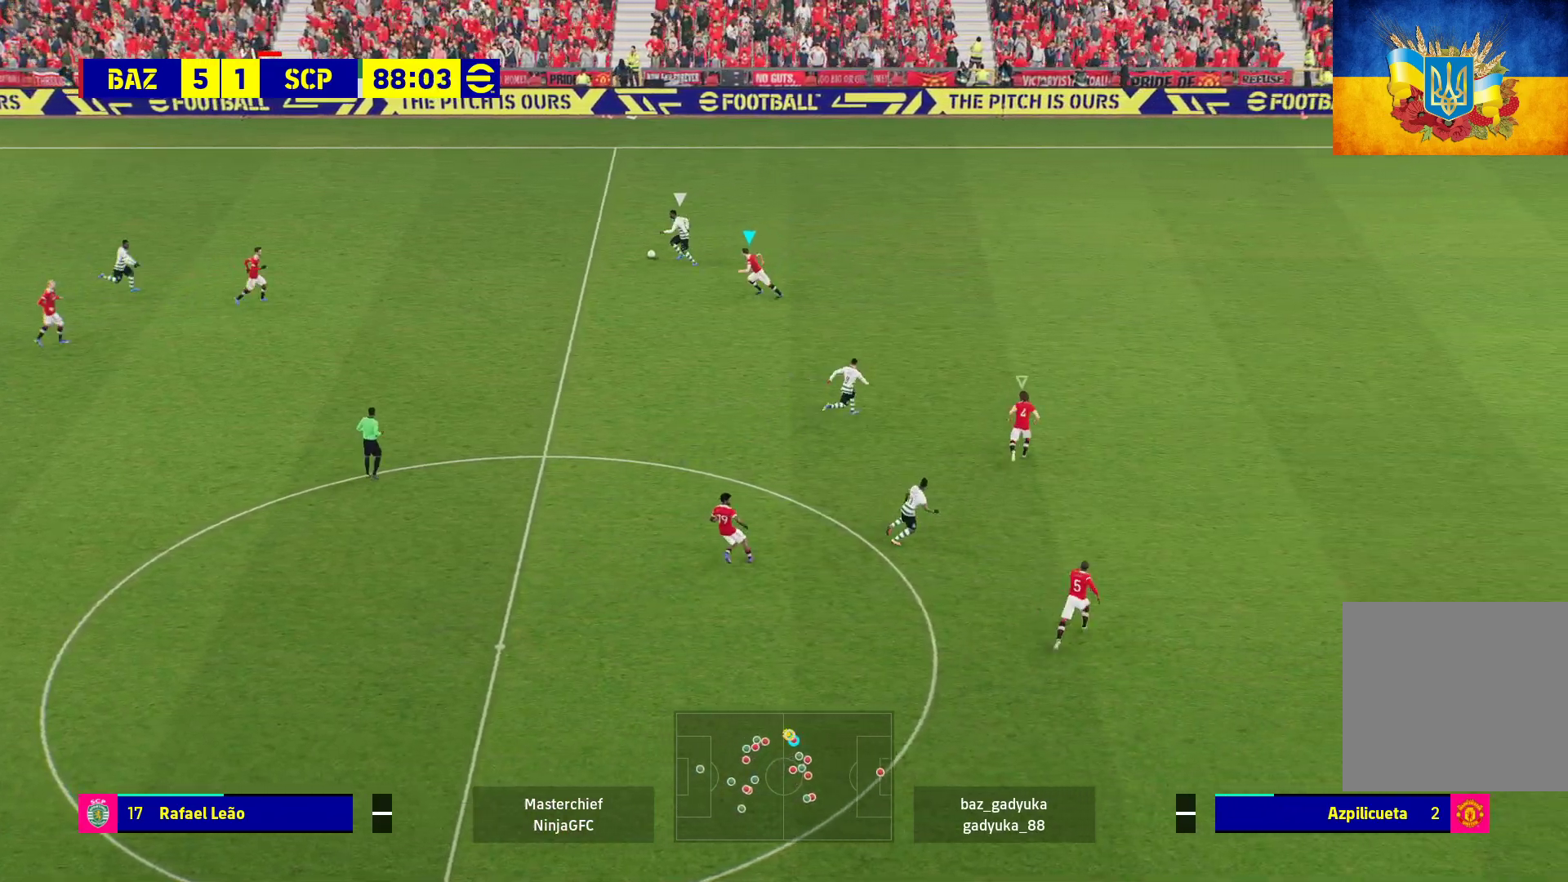
{"buttons": ["L2", "R1"], "left_stick": "up-right", "right_stick": "center", "events": [[83, "L2", "up"], [500, "L2", "down"]]}
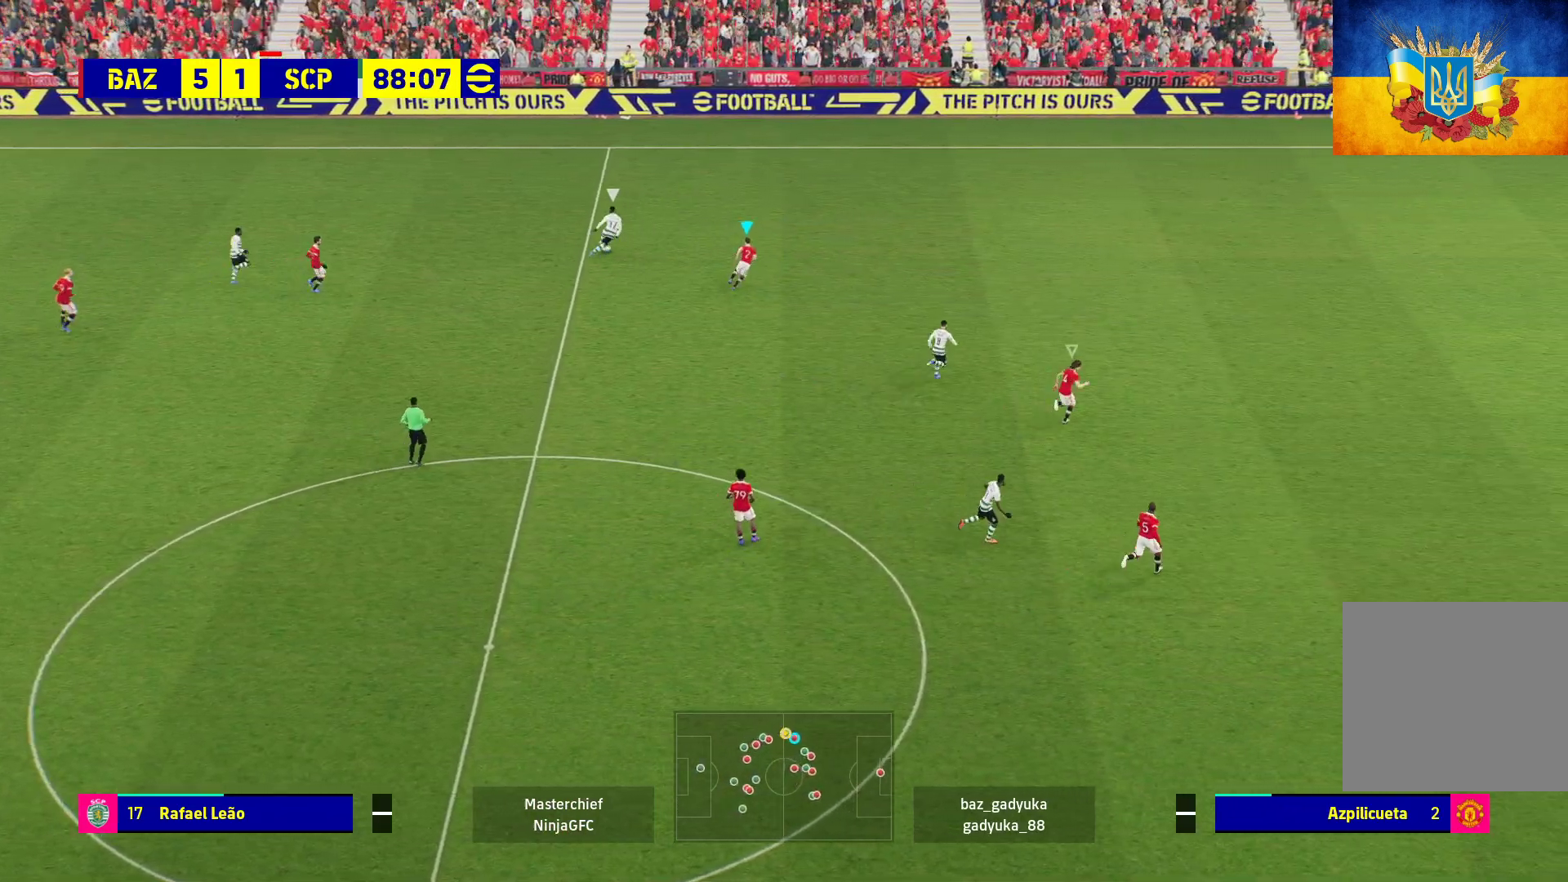
{"buttons": ["L2"], "left_stick": "center", "right_stick": "center", "events": [[100, "left_stick", "up"], [167, "R1", "up"], [300, "left_stick", "center"]]}
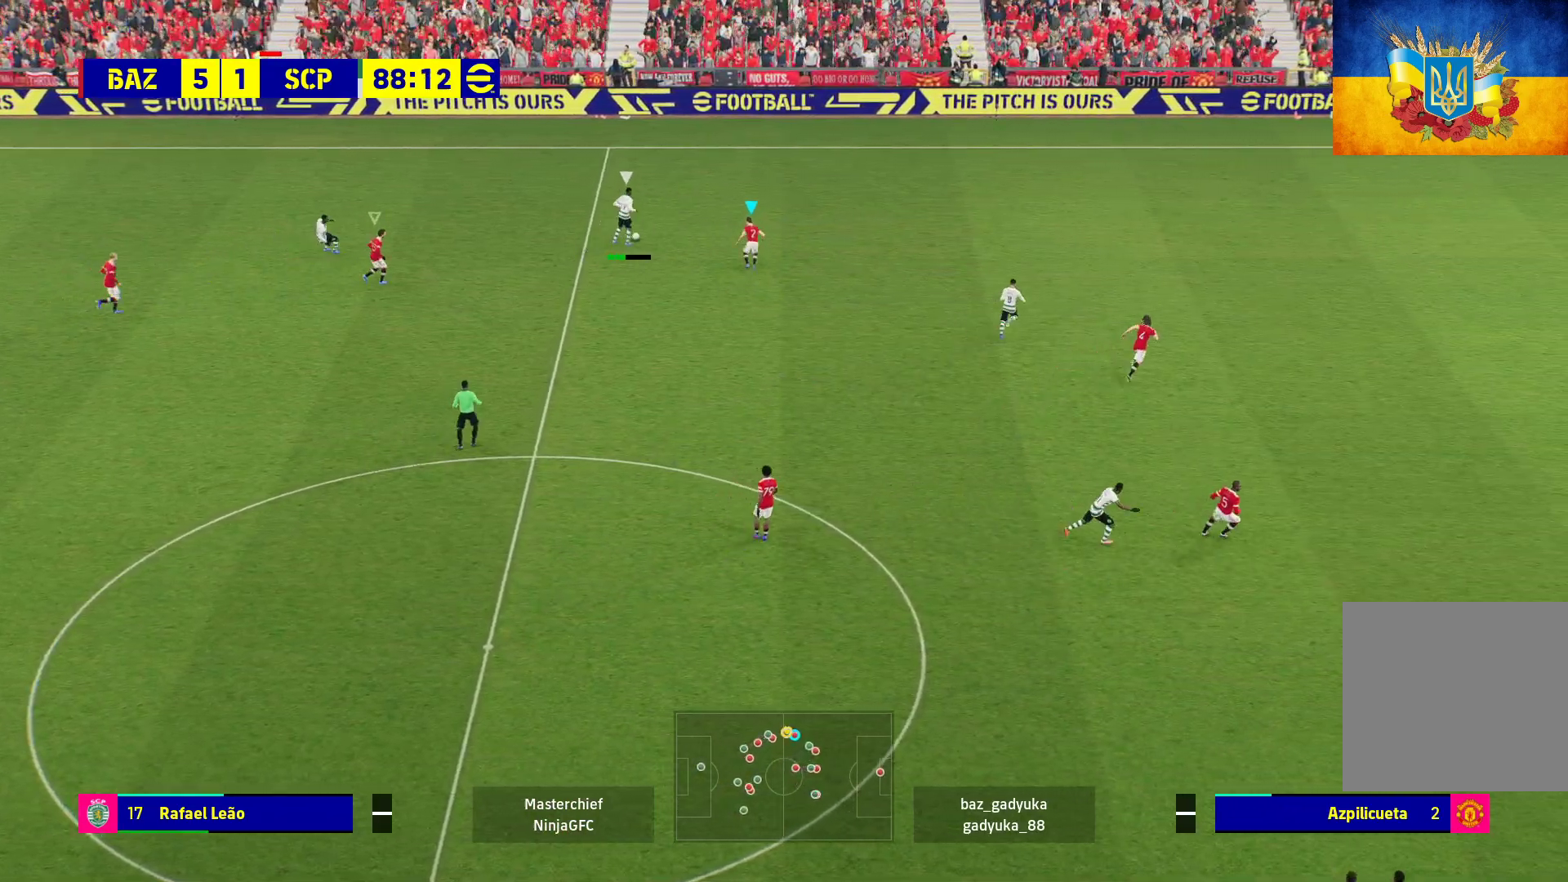
{"buttons": ["L2"], "left_stick": "center", "right_stick": "center", "events": []}
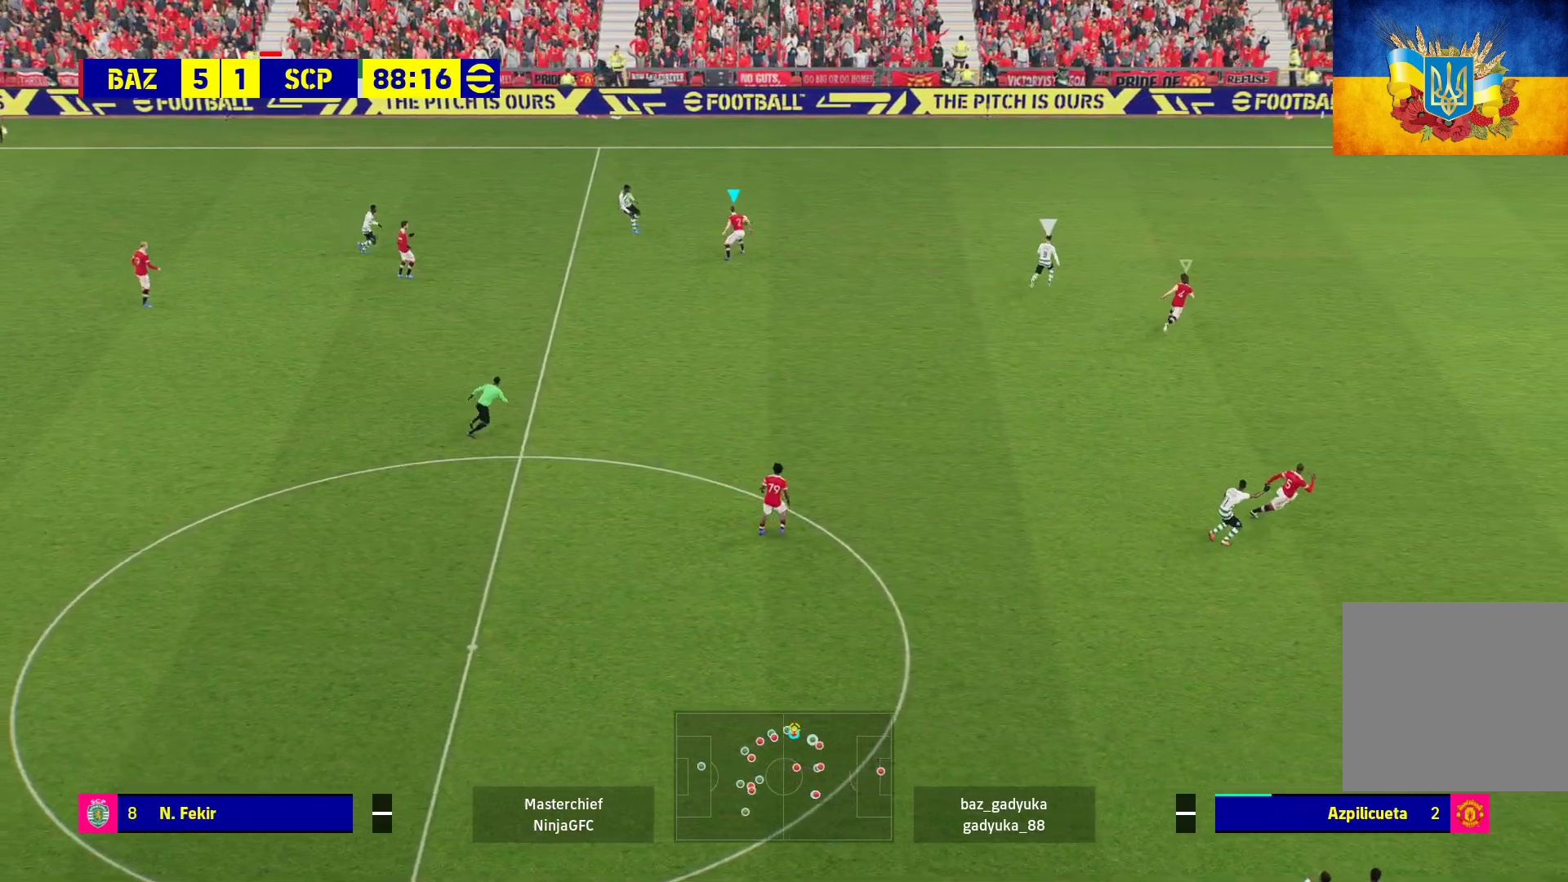
{"buttons": ["L2", "R1"], "left_stick": "up", "right_stick": "center", "events": [[283, "left_stick", "up"], [300, "R1", "down"]]}
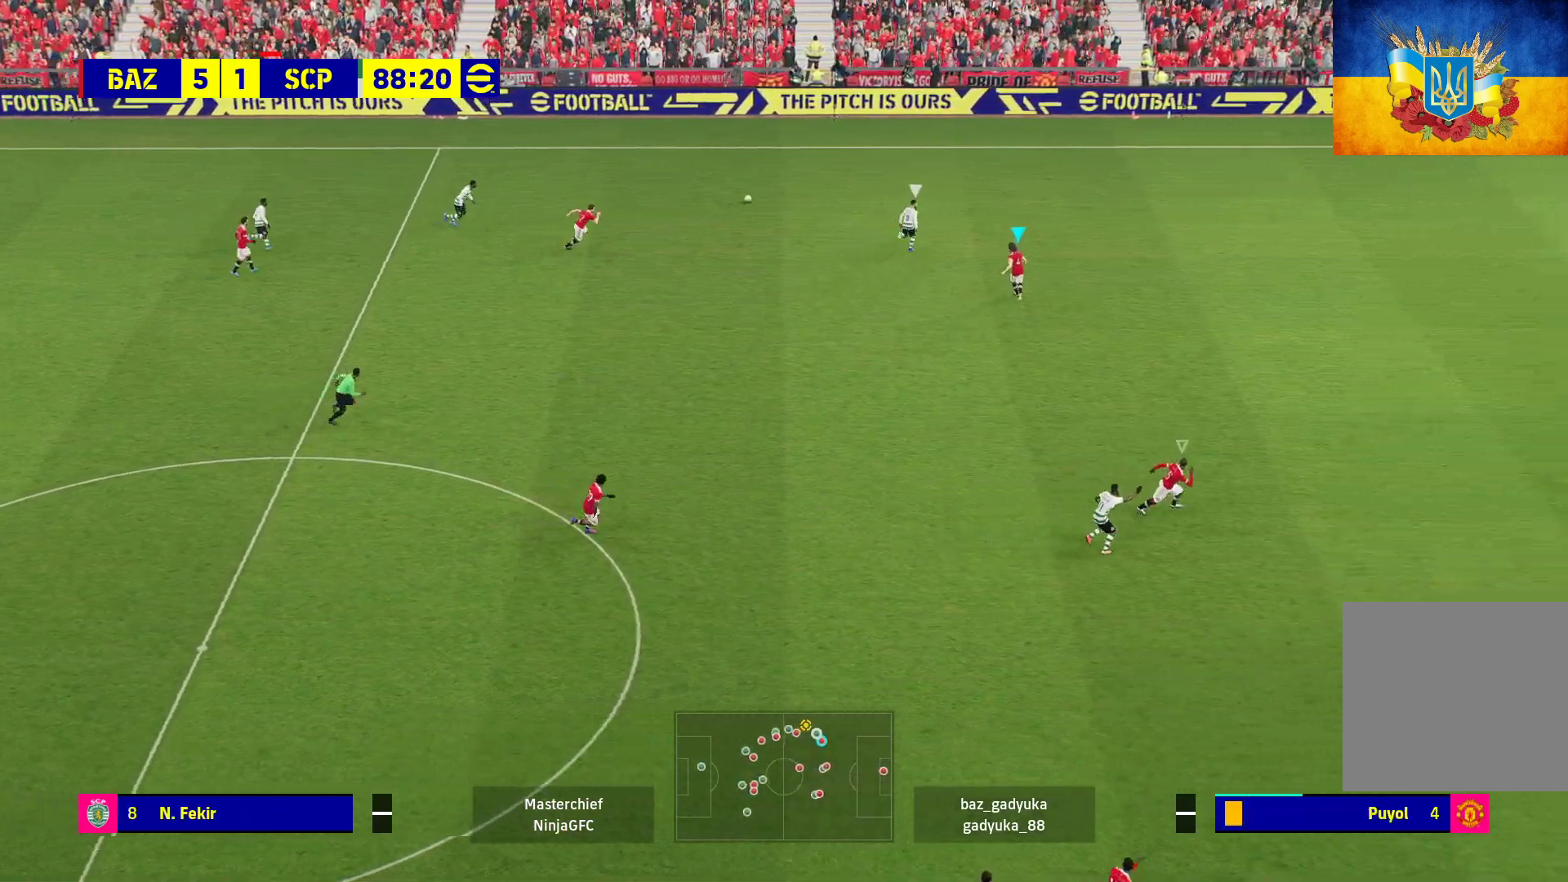
{"buttons": ["L2", "R1"], "left_stick": "up-right", "right_stick": "center", "events": [[67, "left_stick", "up-right"]]}
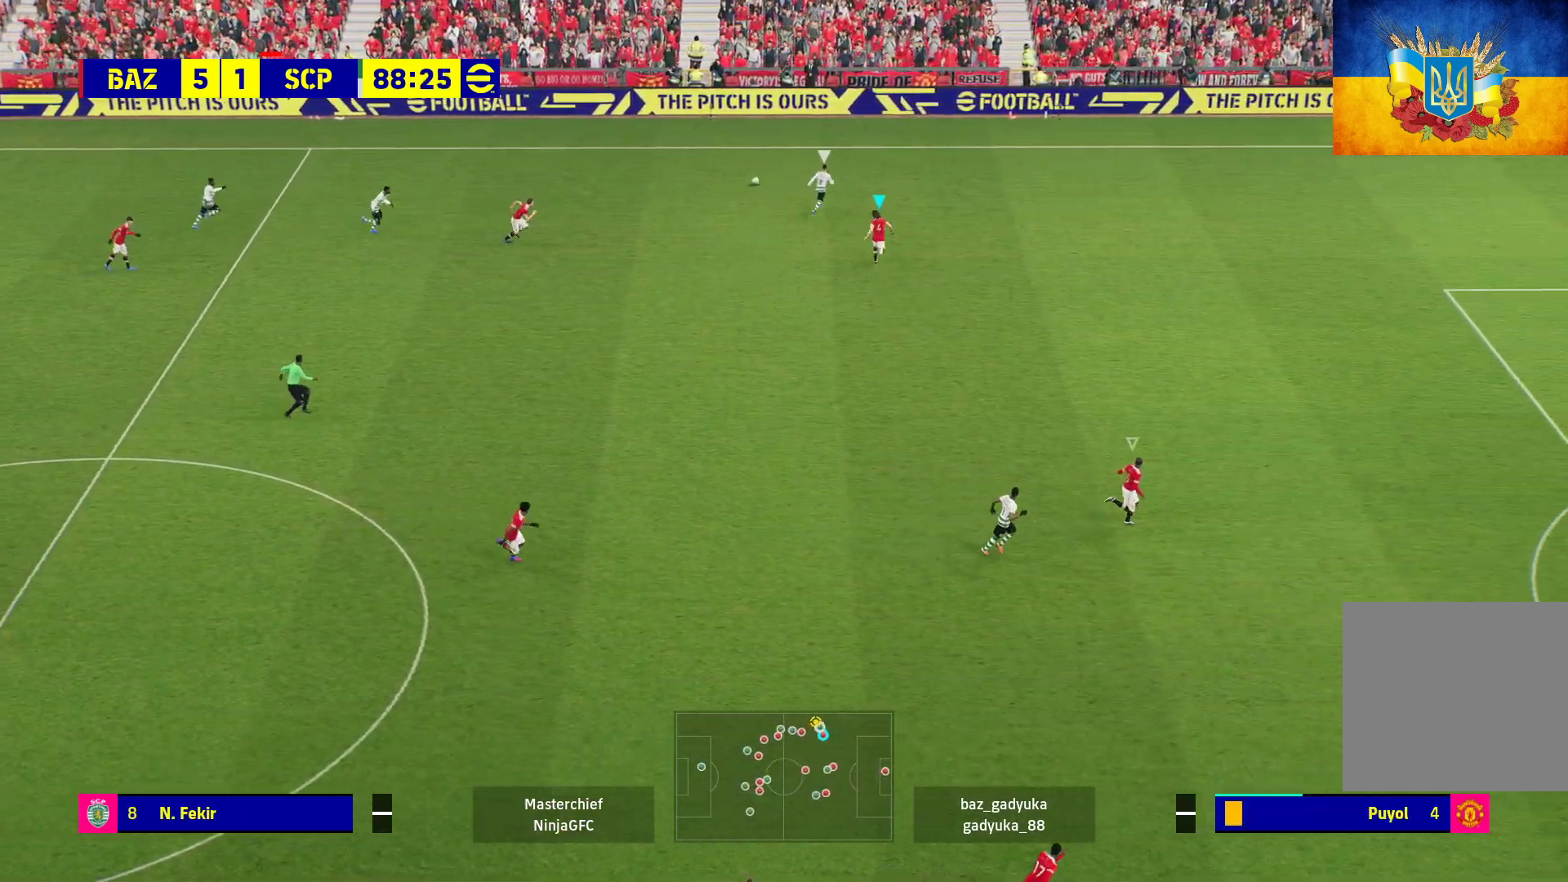
{"buttons": ["L2", "R1"], "left_stick": "up-right", "right_stick": "center", "events": []}
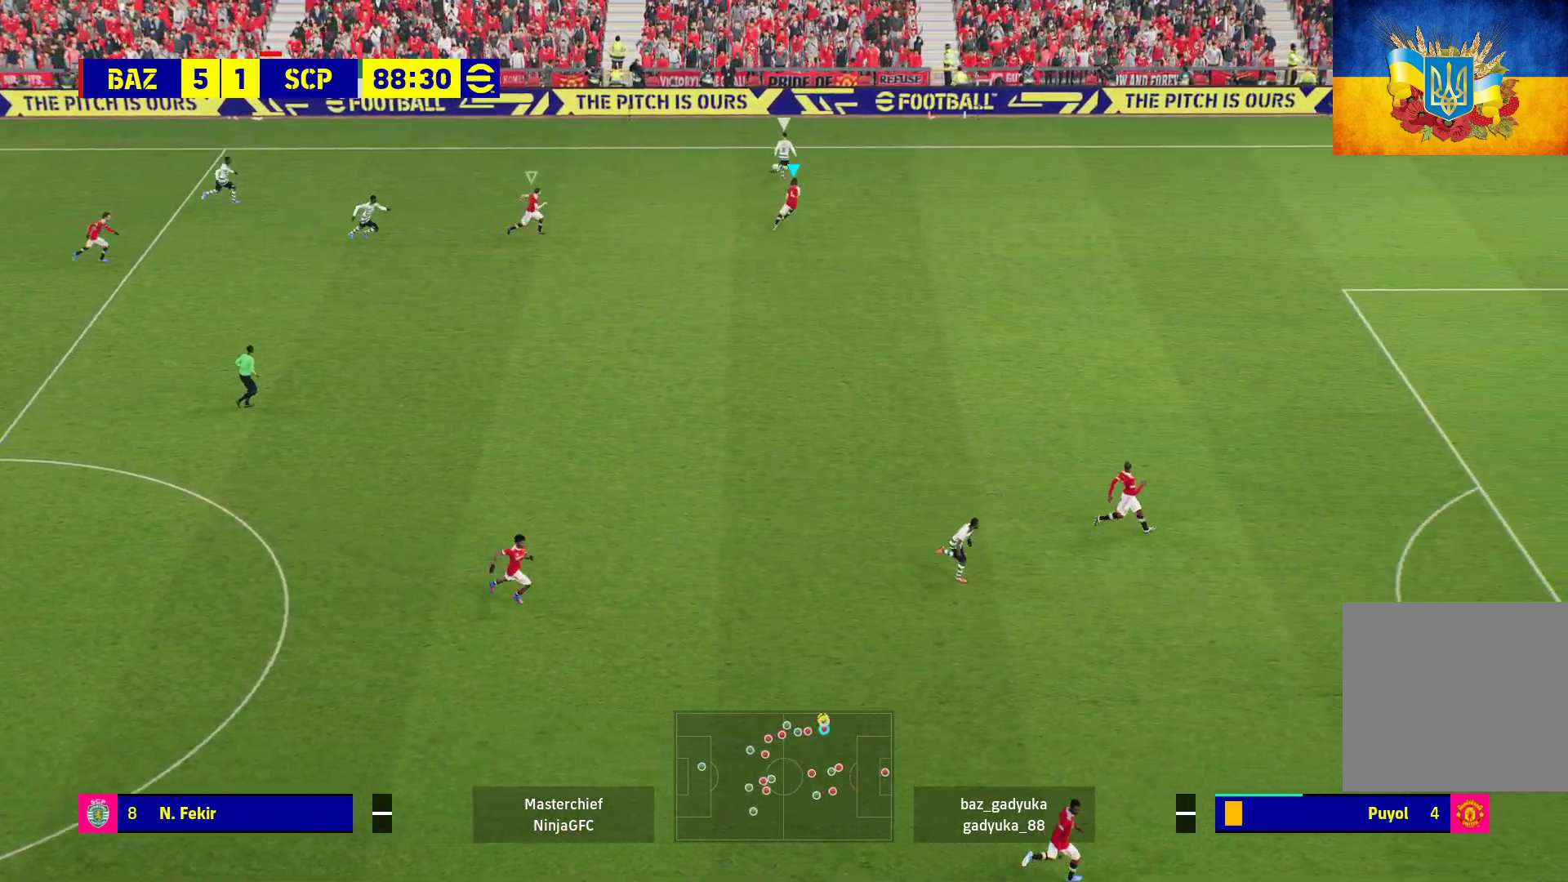
{"buttons": ["L2", "R1"], "left_stick": "up-right", "right_stick": "center", "events": []}
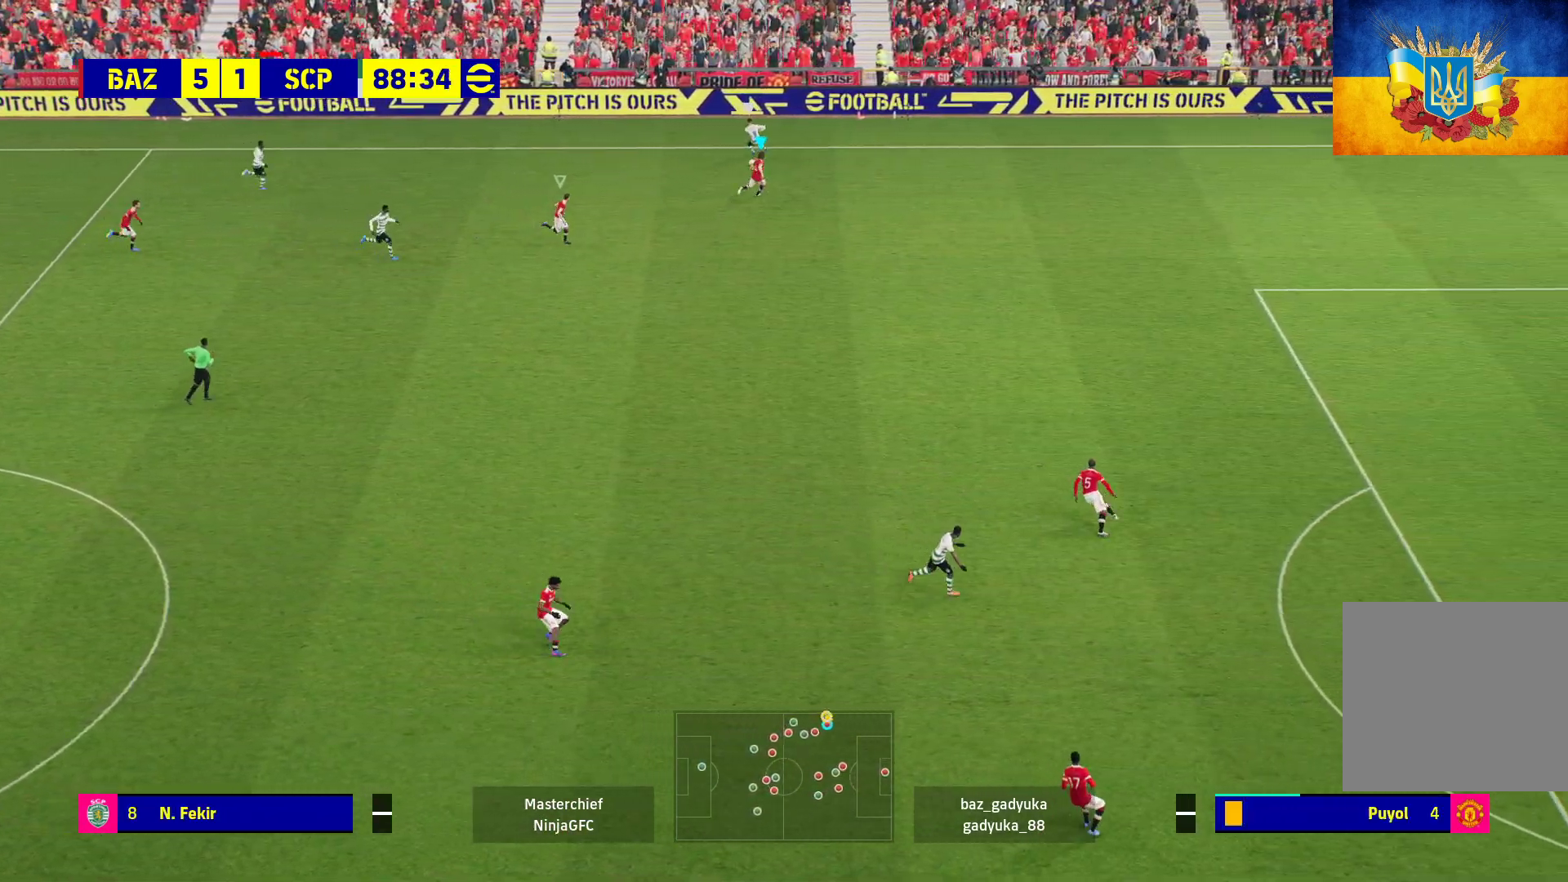
{"buttons": ["L2"], "left_stick": "down-left", "right_stick": "center", "events": [[183, "left_stick", "down-right"], [217, "R1", "up"], [267, "left_stick", "down"], [433, "left_stick", "down-left"]]}
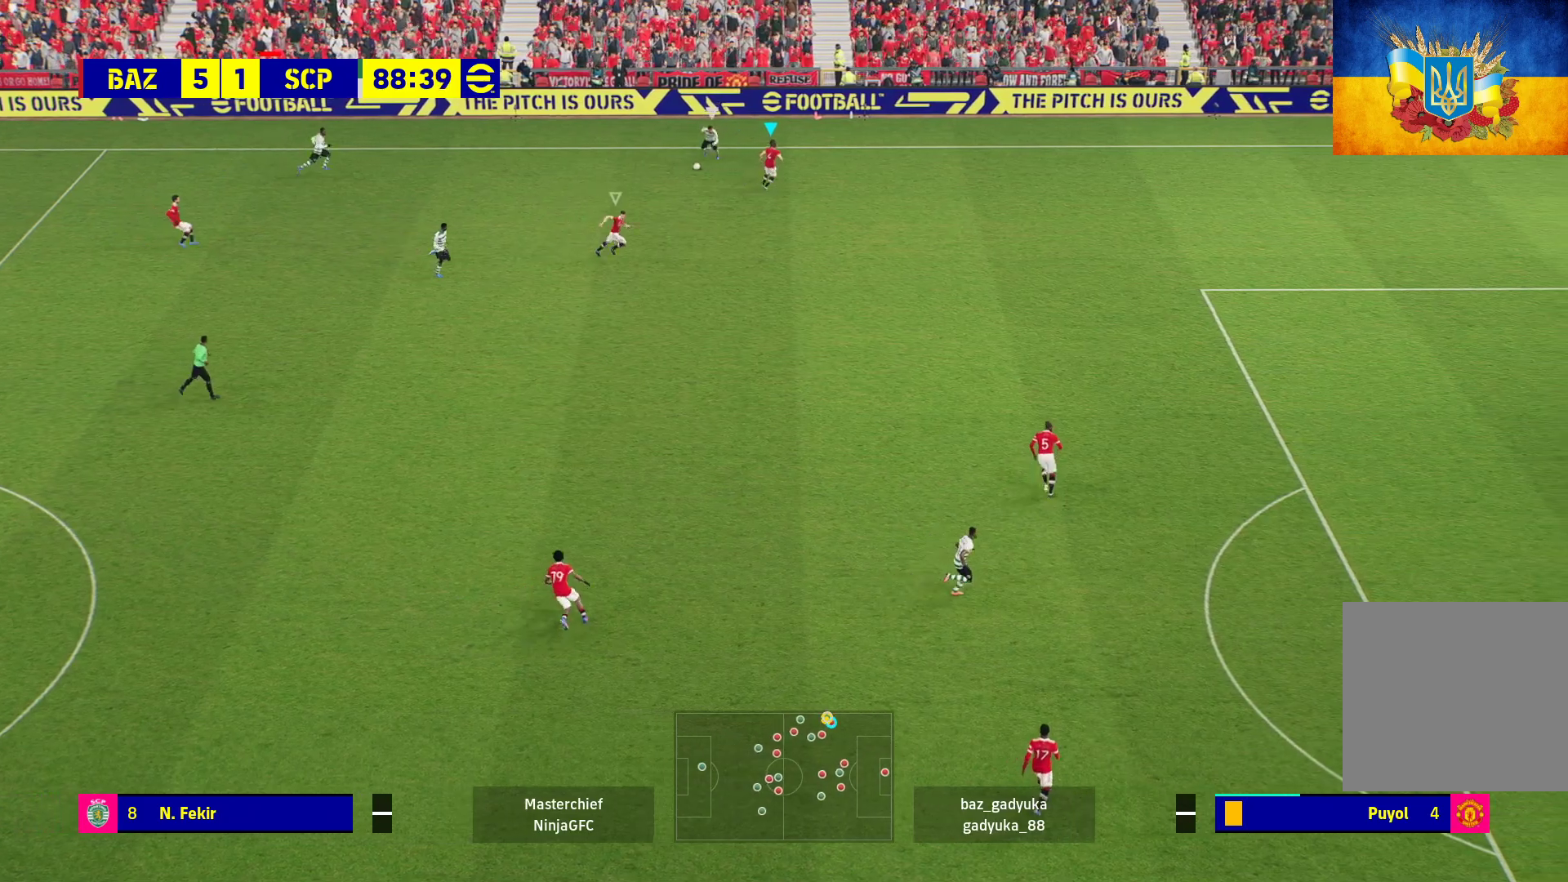
{"buttons": ["L2", "R1"], "left_stick": "down-left", "right_stick": "center", "events": [[267, "R1", "down"]]}
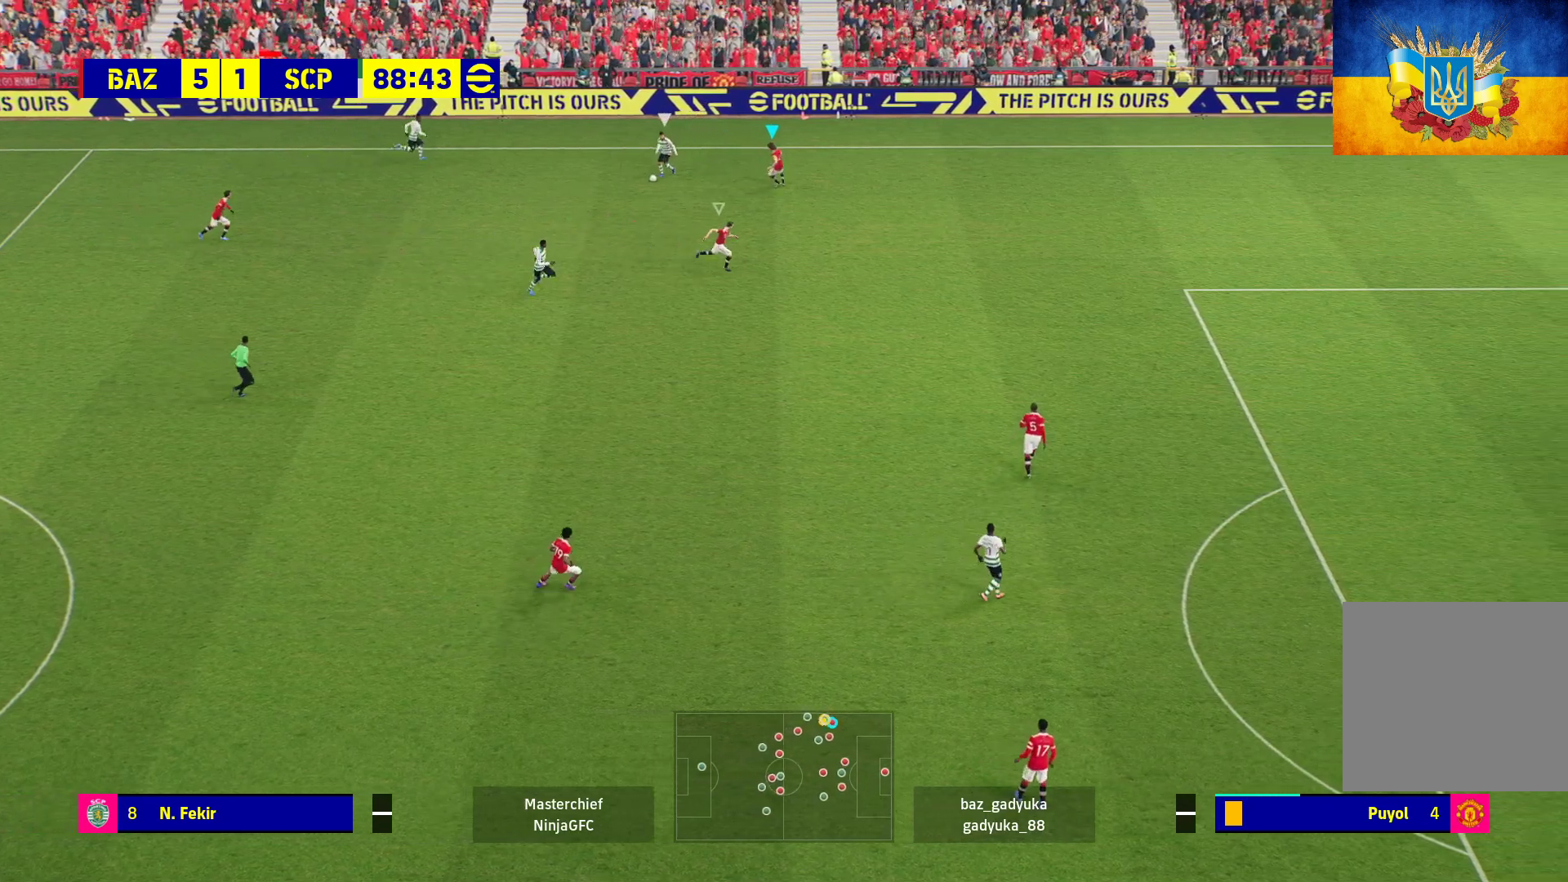
{"buttons": ["A", "L2", "R1"], "left_stick": "down-left", "right_stick": "center", "events": [[133, "A", "down"]]}
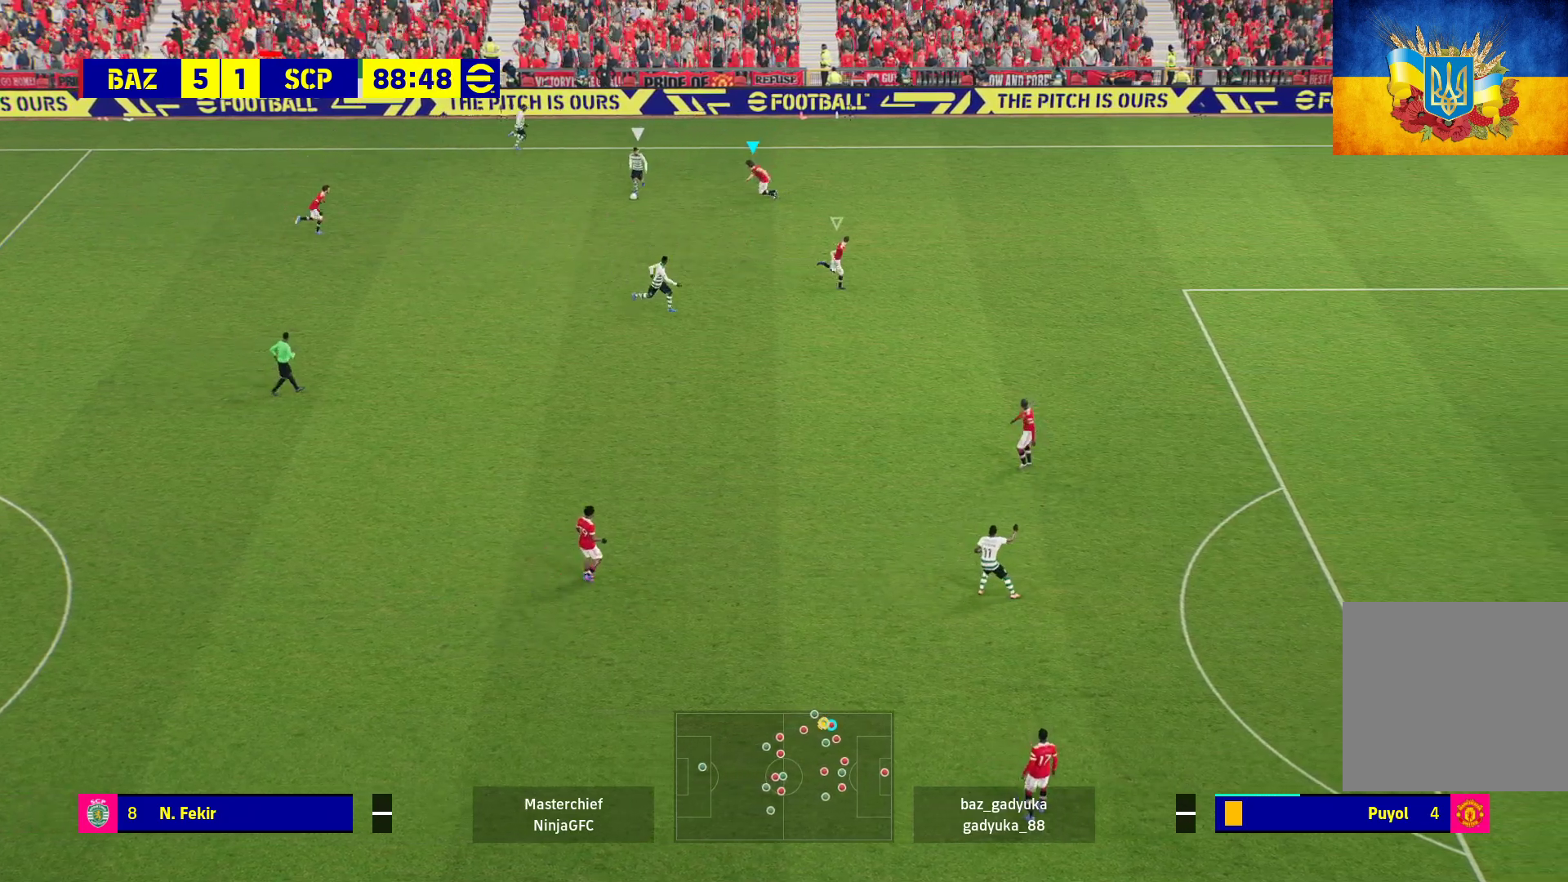
{"buttons": ["A", "L2", "R1"], "left_stick": "down-left", "right_stick": "center", "events": []}
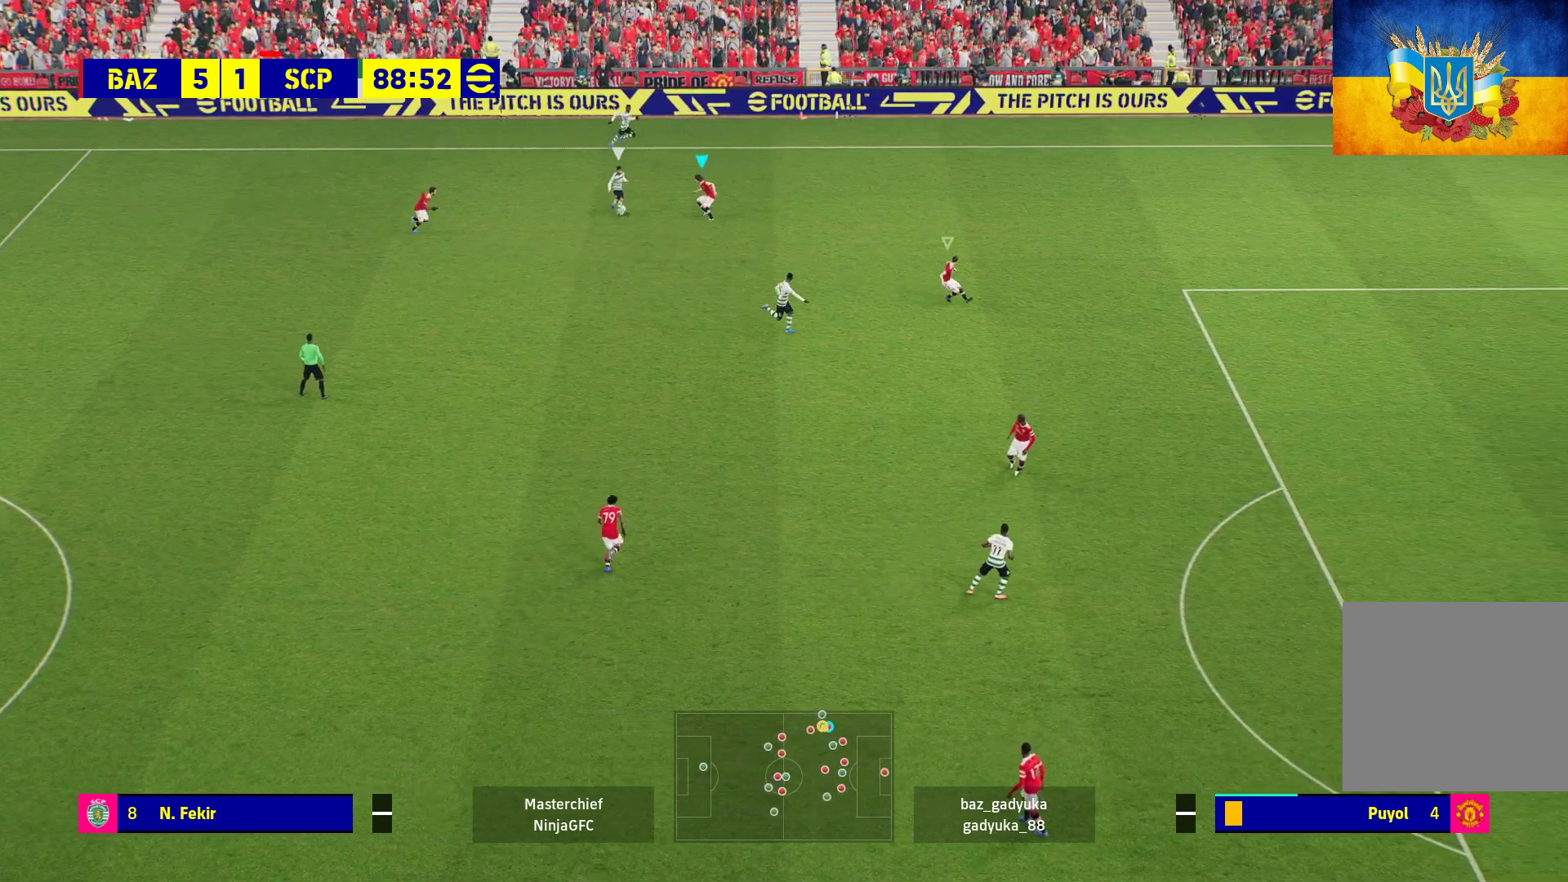
{"buttons": ["L2", "R1"], "left_stick": "up-right", "right_stick": "center", "events": [[383, "left_stick", "up-right"], [417, "A", "up"]]}
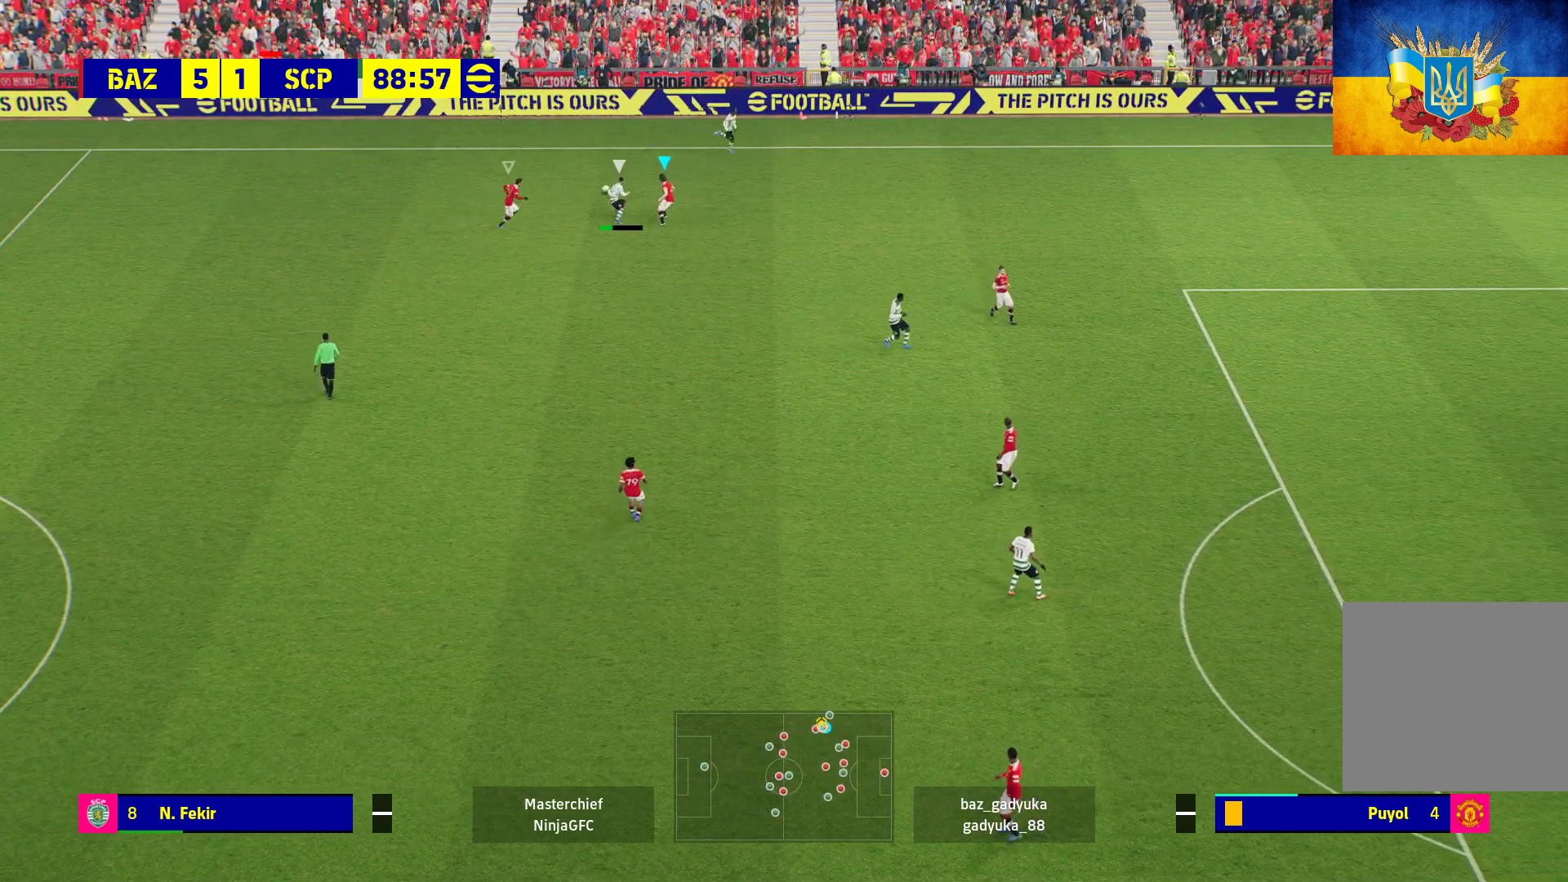
{"buttons": ["L2", "R1"], "left_stick": "up-right", "right_stick": "center", "events": []}
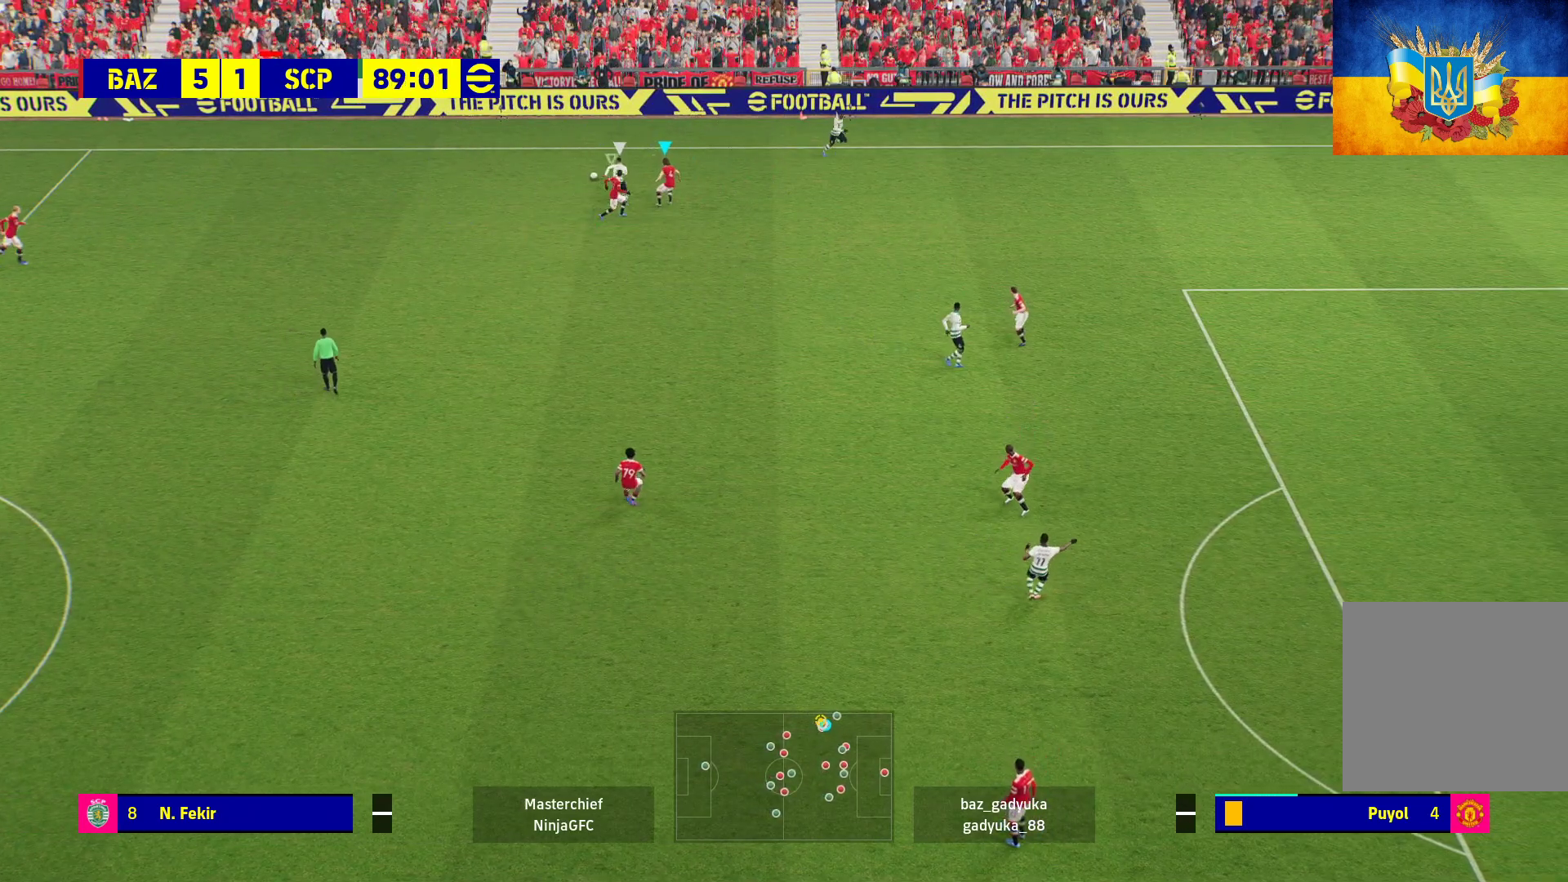
{"buttons": ["L2", "R1"], "left_stick": "left", "right_stick": "center", "events": [[250, "left_stick", "up-left"], [367, "left_stick", "left"]]}
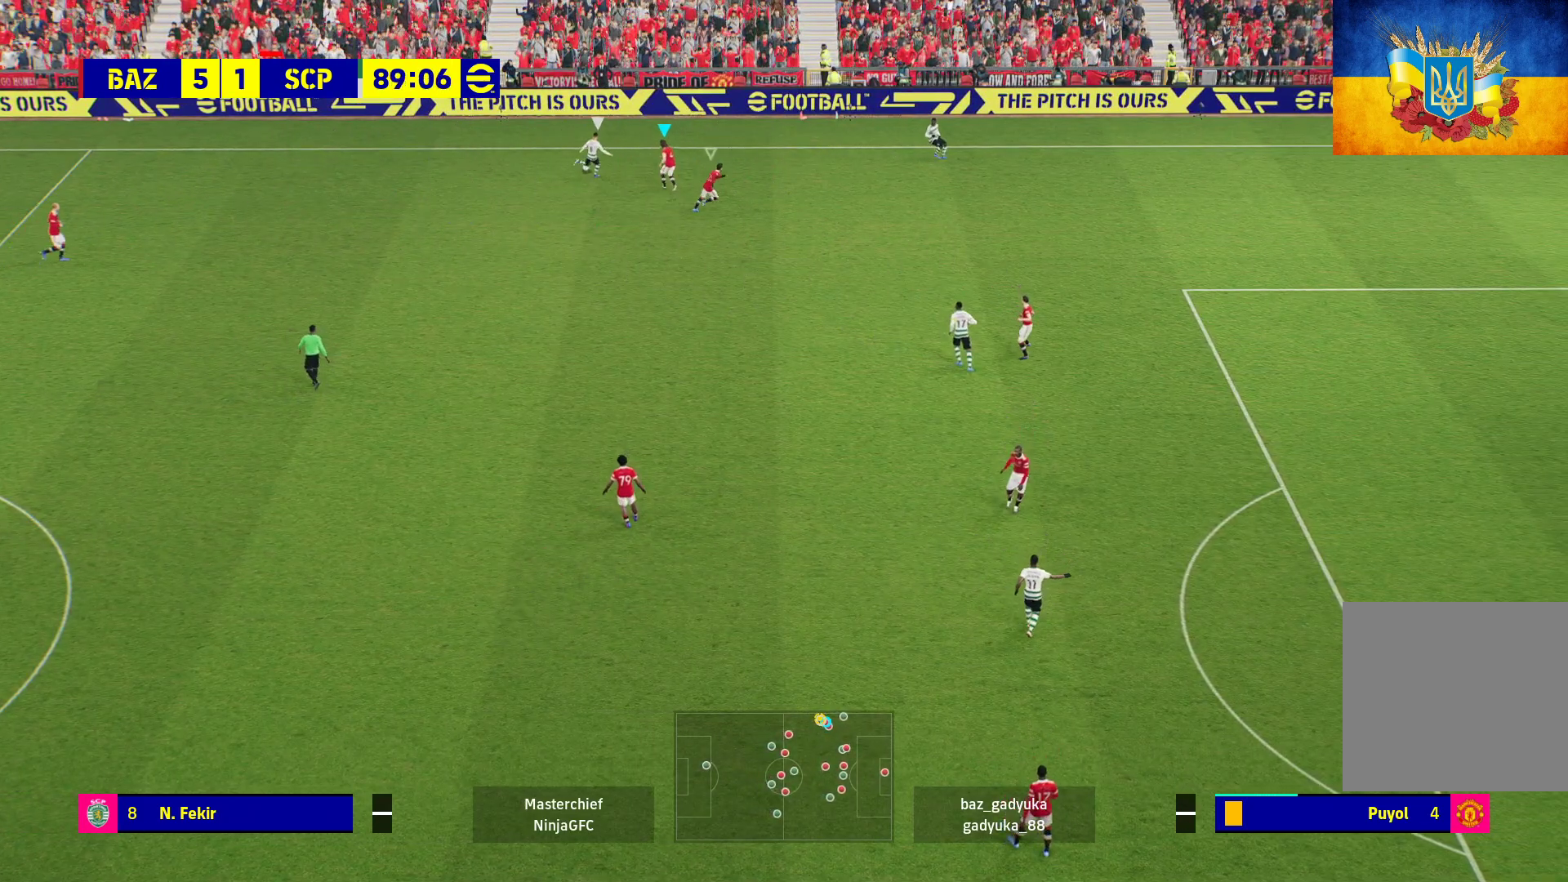
{"buttons": ["A", "R1"], "left_stick": "down-left", "right_stick": "center", "events": [[100, "left_stick", "down-left"], [333, "A", "down"], [500, "L2", "up"]]}
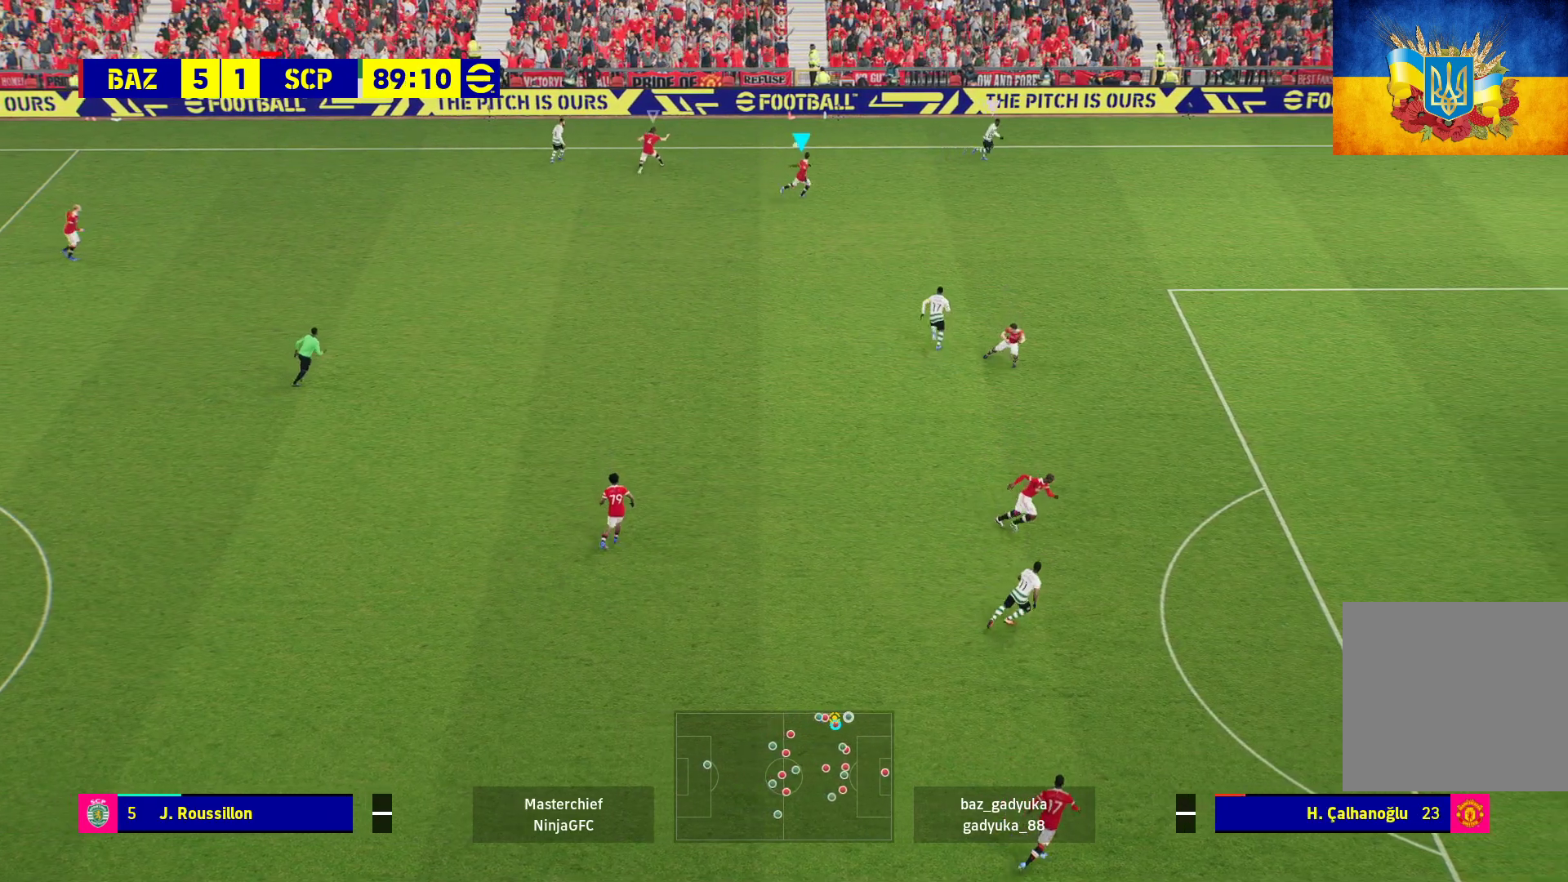
{"buttons": ["R1"], "left_stick": "right", "right_stick": "center", "events": [[83, "left_stick", "right"], [167, "A", "up"]]}
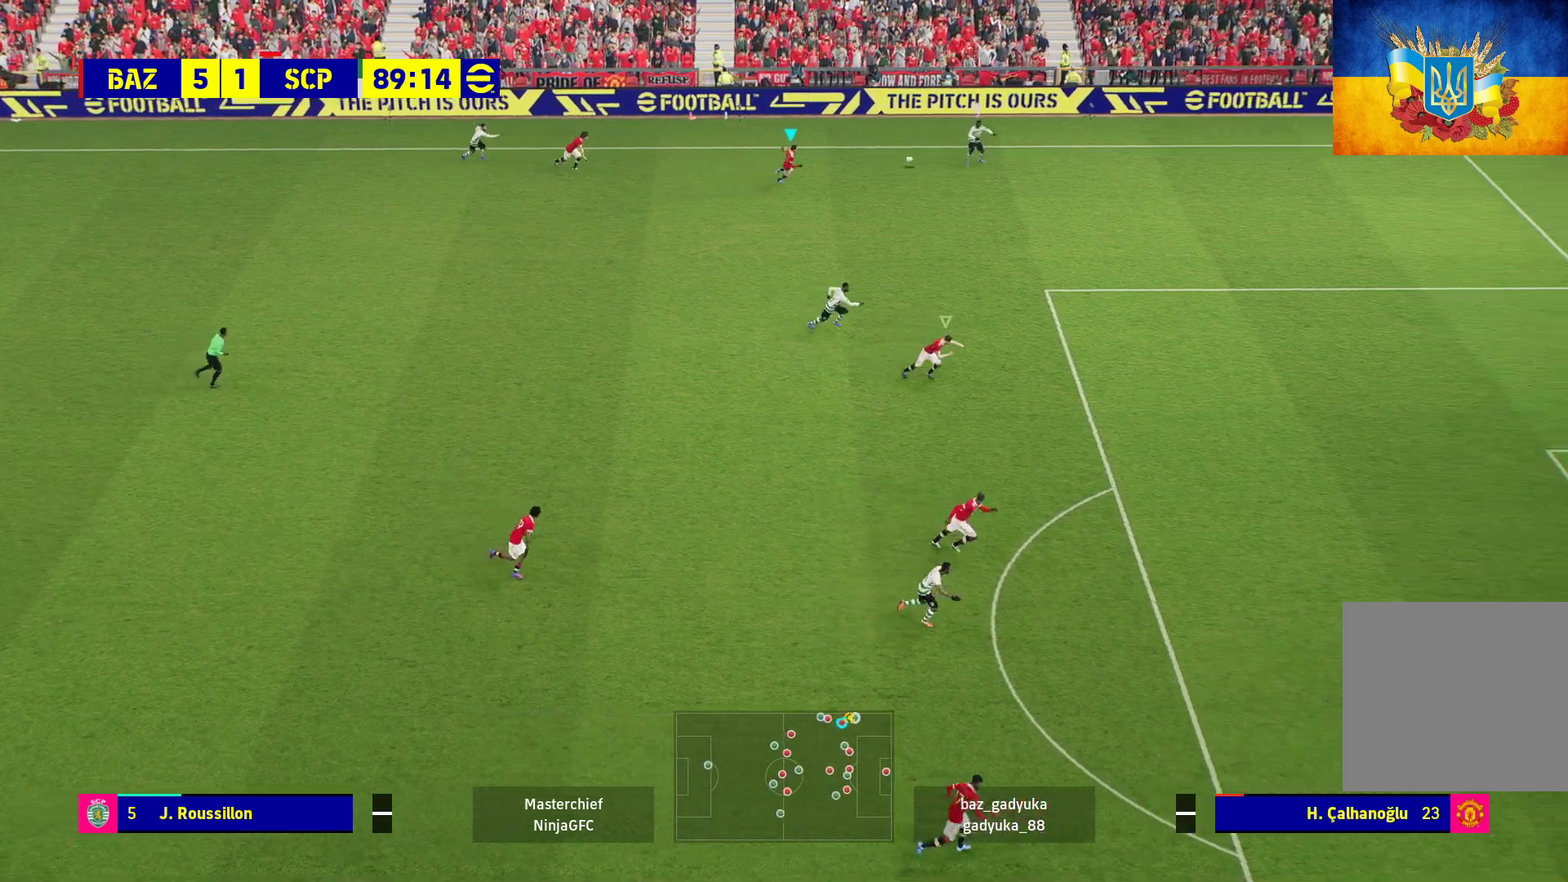
{"buttons": ["R1", "L3"], "left_stick": "down-right", "right_stick": "center", "events": [[50, "left_stick", "down-right"], [267, "L3", "down"]]}
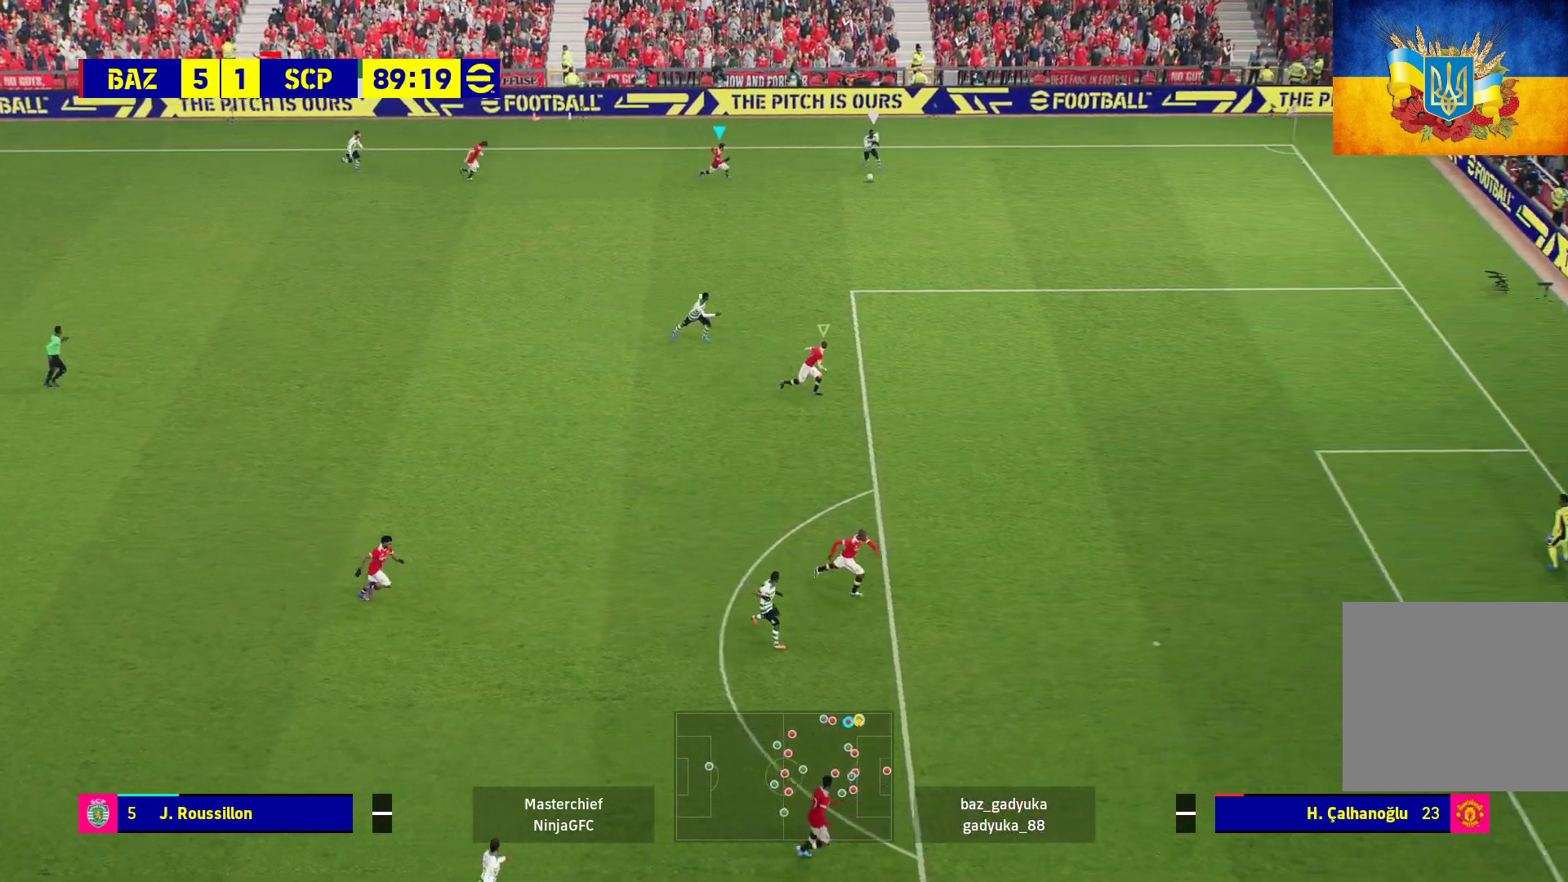
{"buttons": ["R1"], "left_stick": "down-right", "right_stick": "center", "events": [[67, "L3", "up"]]}